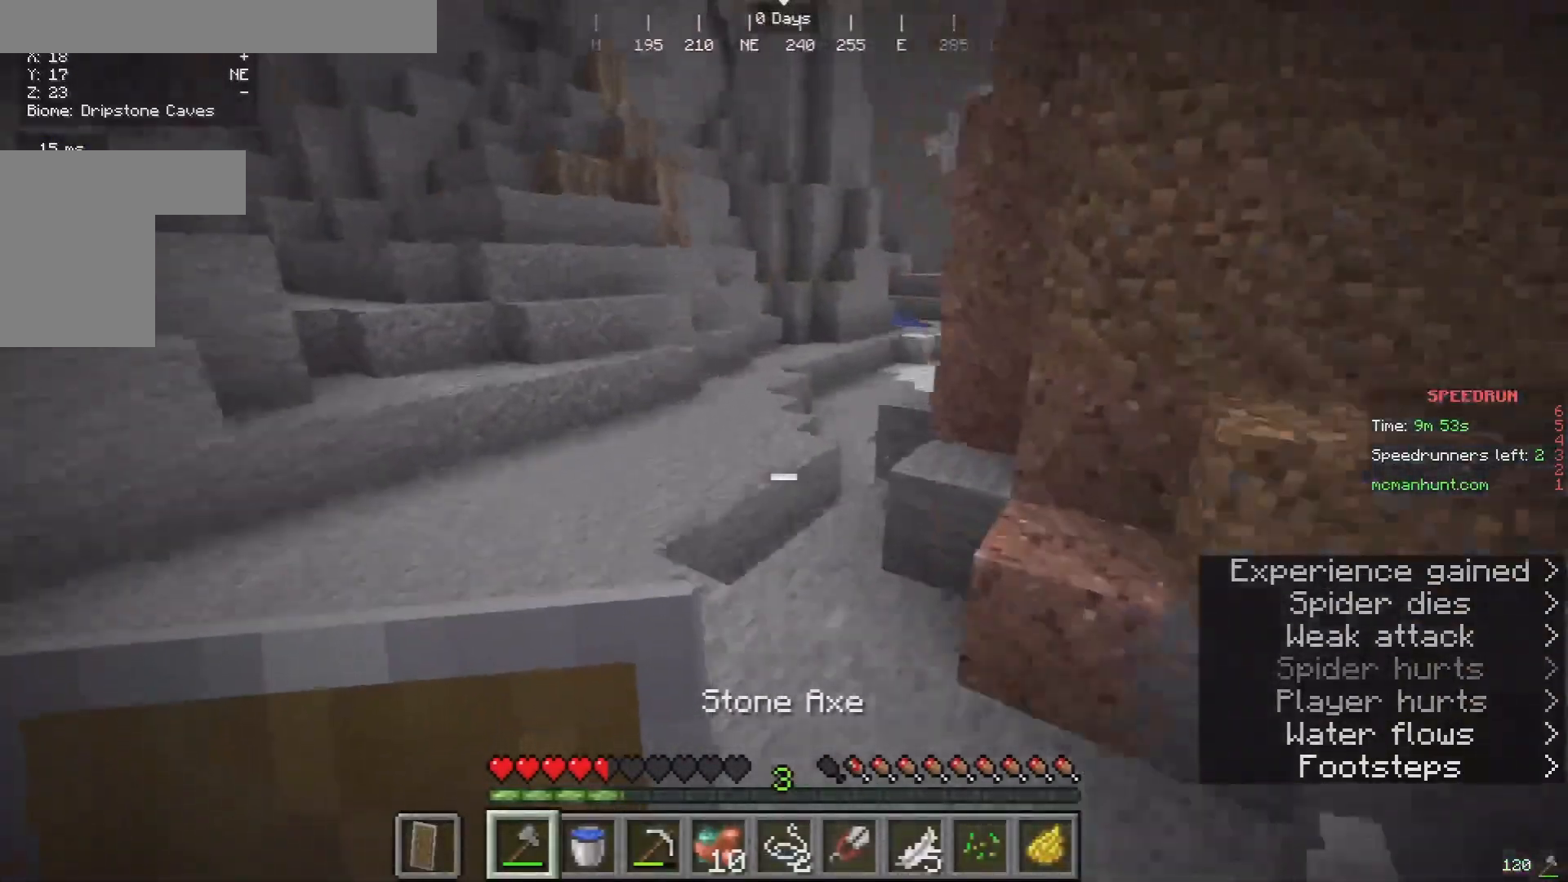
Gameplay with keyboard and mouse; each line is a JSON object with the keys and mouse buttons held at the frame after it. "events" lists presses ("down") and releases ("up") of "a", "d", "s", "w", "mouse_left" and "mouse_right" between this image and that frame as [ms after this image, input, new state], when the widget could be followed in between. "mouse_left", "mouse_right" = the "left", "right" buttons of the "mouse" list. No other keys are recorded. Fast repeated clicks can show as one long hold. Mouse movement is not recorded.
{"keys": ["a", "w"], "mouse": [], "events": [[233, "a", "up"], [333, "a", "down"]]}
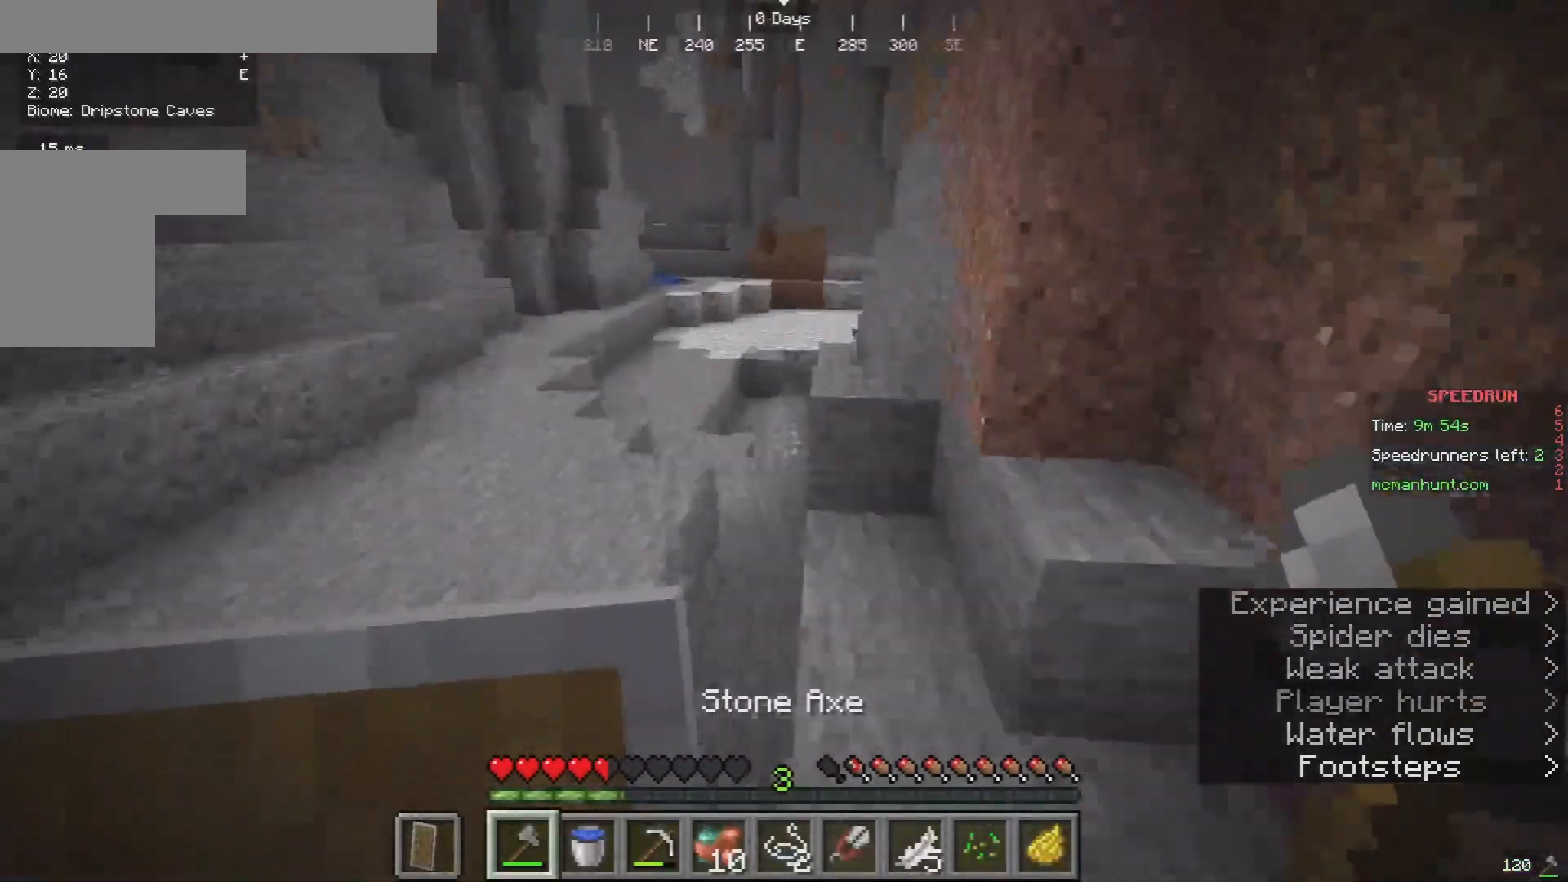
{"keys": ["w"], "mouse": [], "events": [[433, "a", "up"]]}
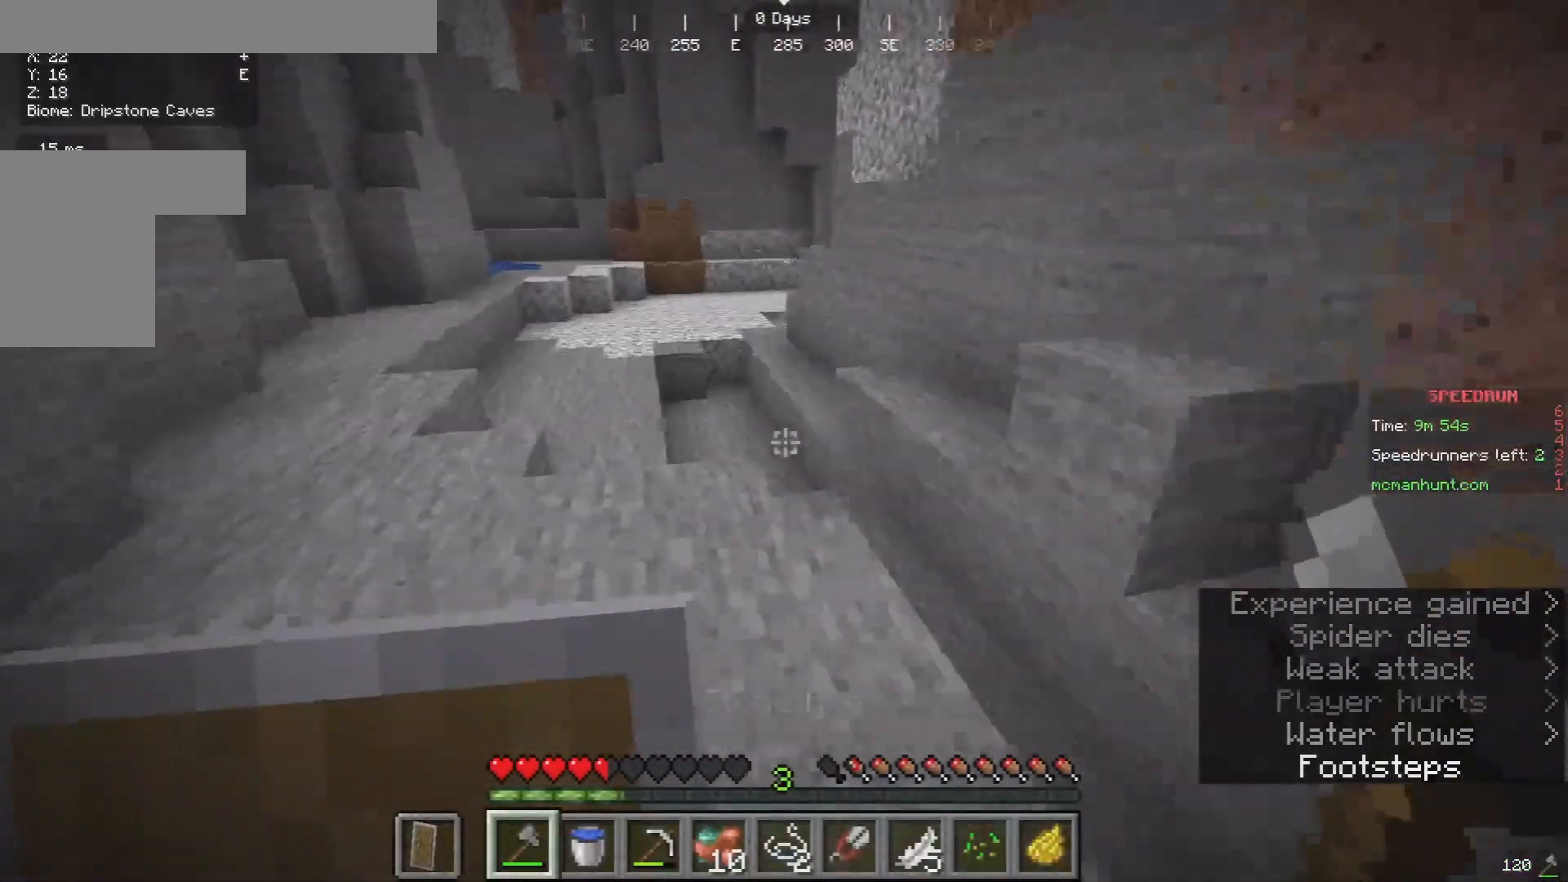
{"keys": ["a", "w"], "mouse": [], "events": [[133, "a", "down"]]}
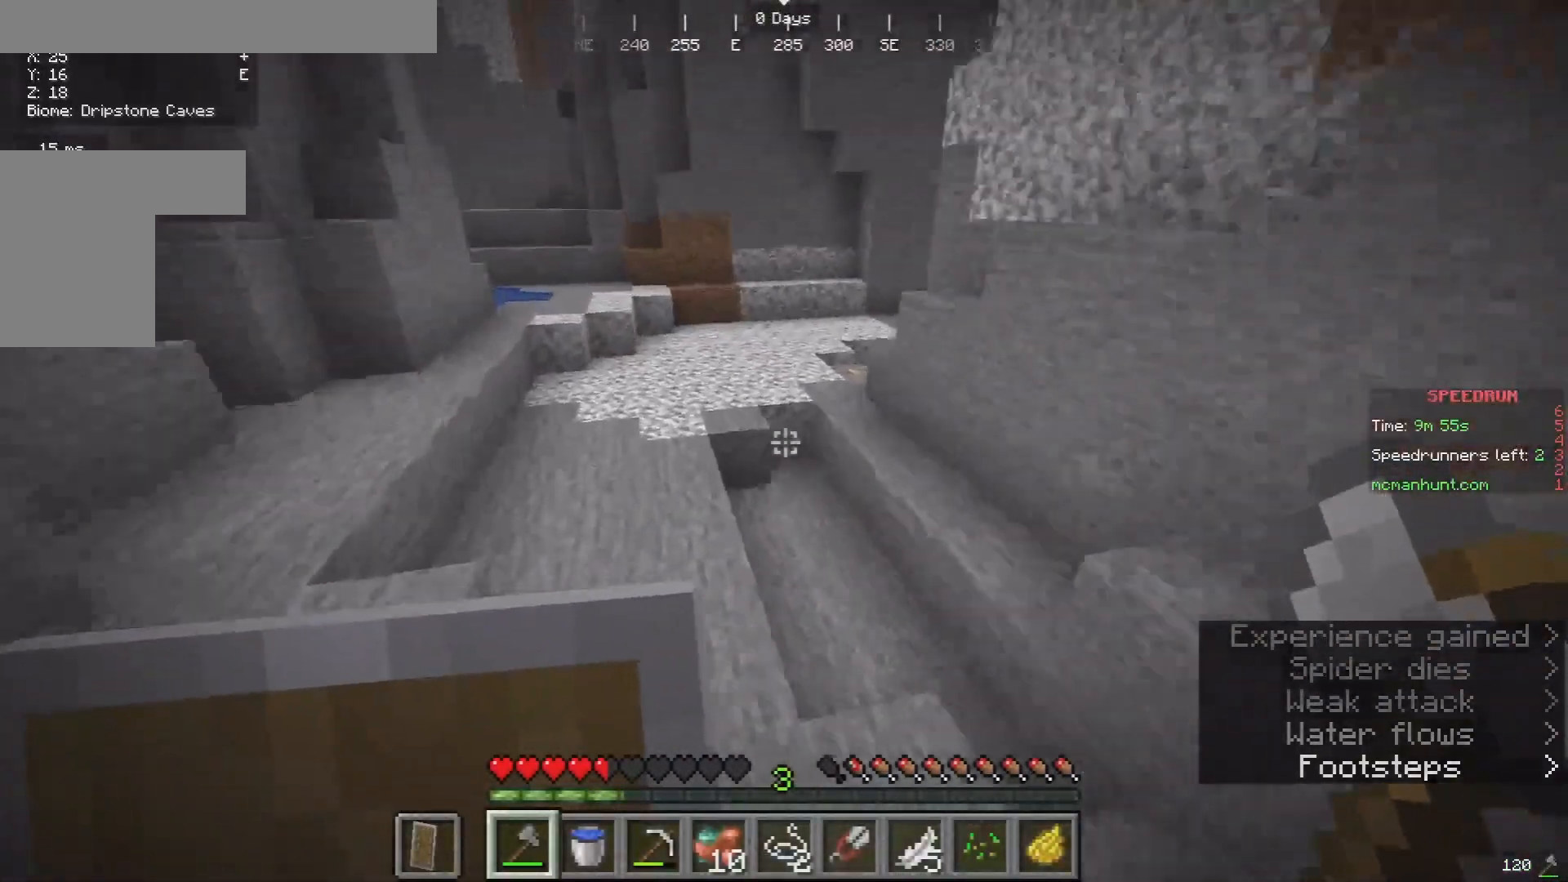
{"keys": ["w"], "mouse": [], "events": [[433, "a", "up"]]}
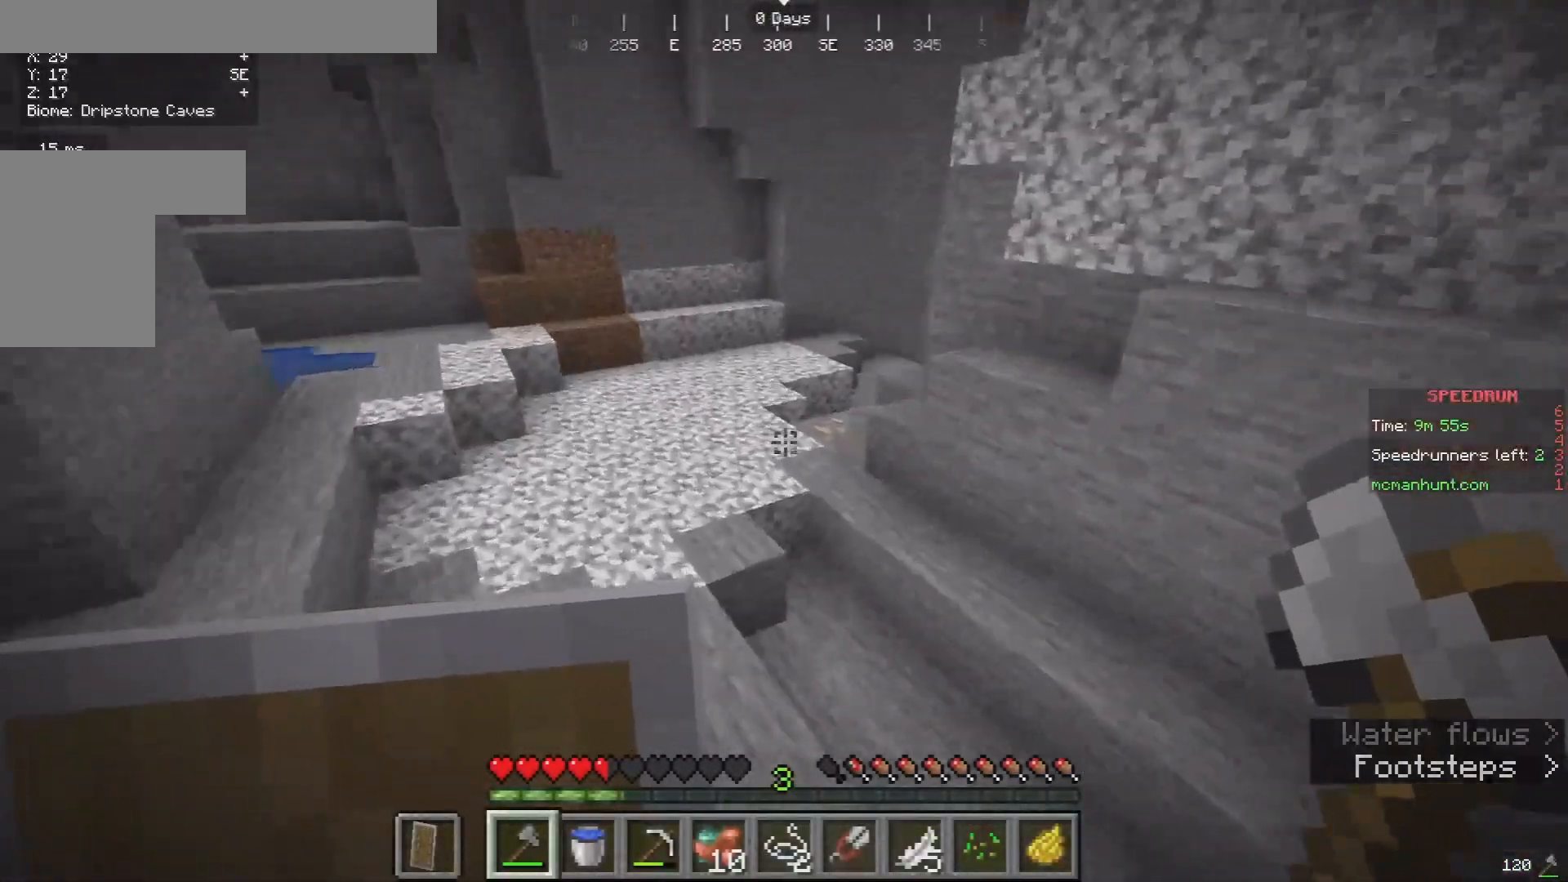
{"keys": ["a", "w"], "mouse": [], "events": [[233, "a", "down"]]}
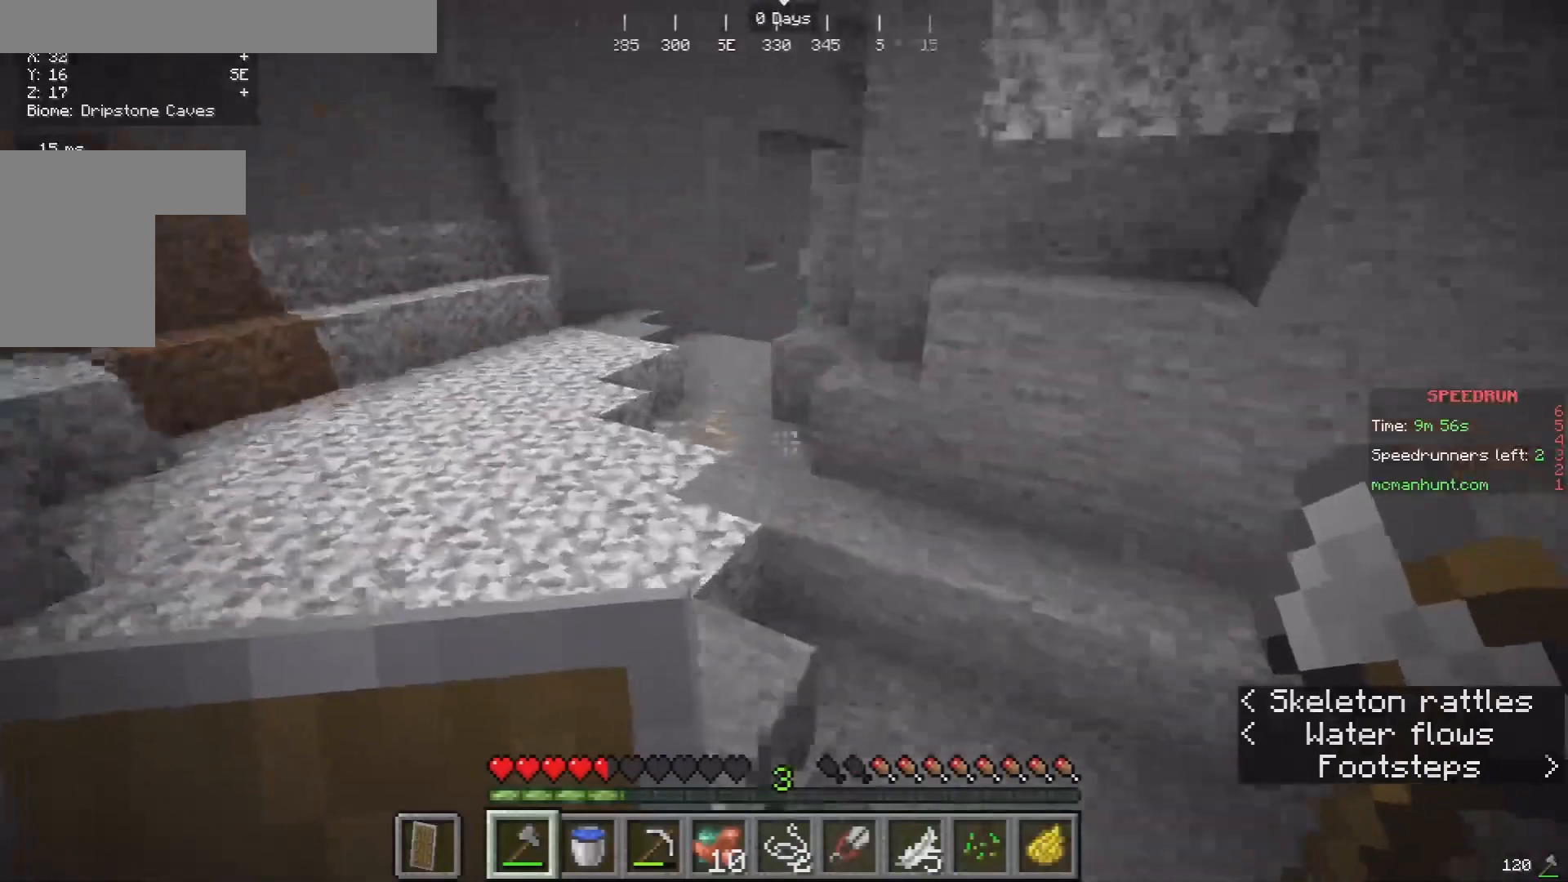
{"keys": ["w"], "mouse": [], "events": [[300, "a", "up"]]}
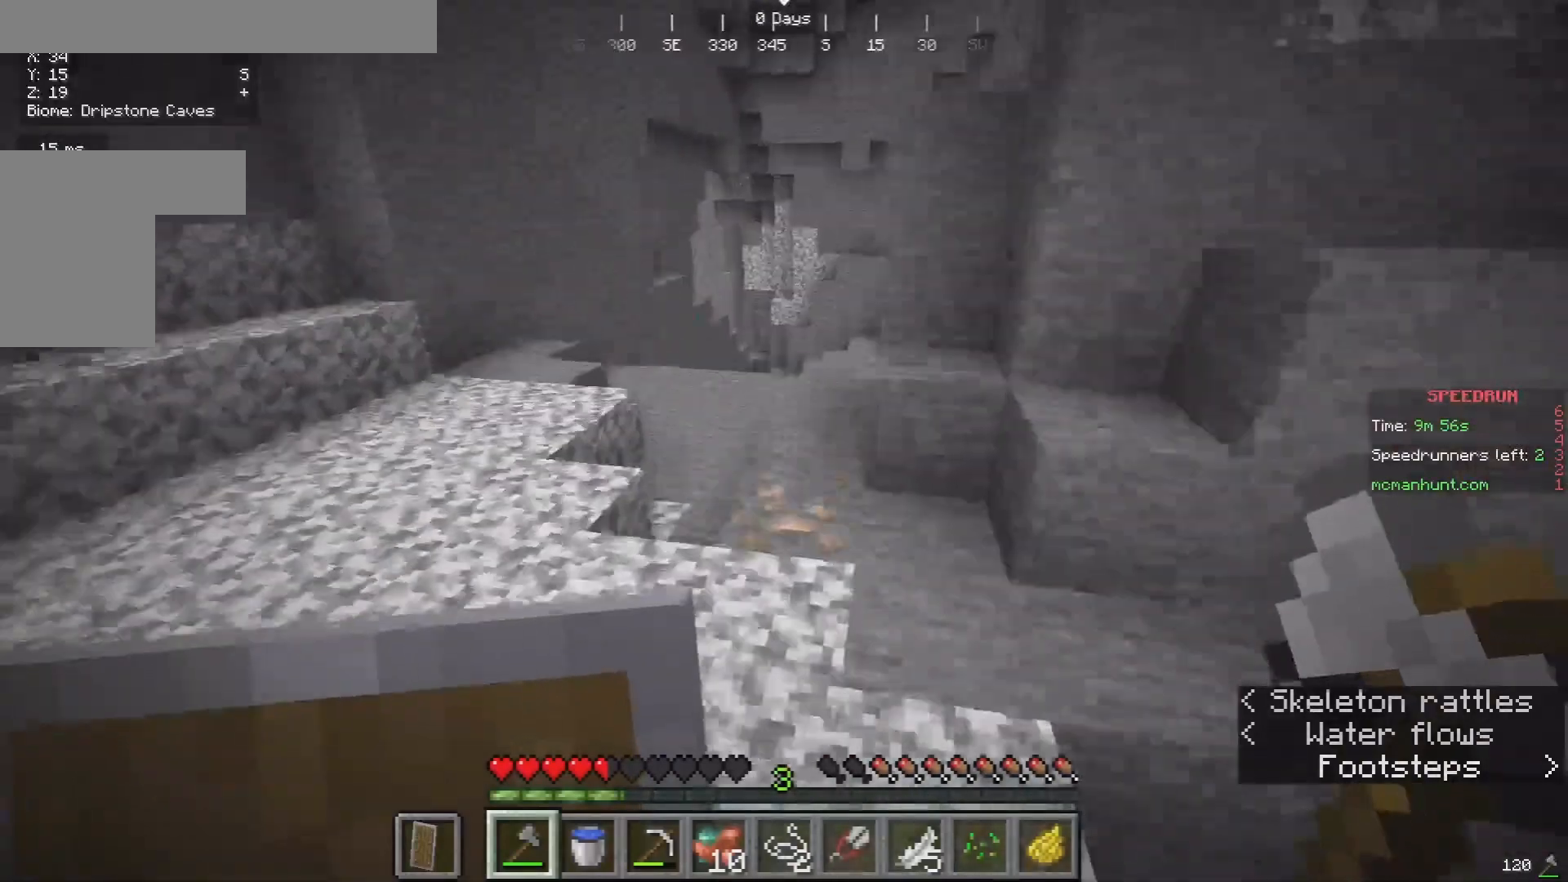
{"keys": ["w"], "mouse": [], "events": []}
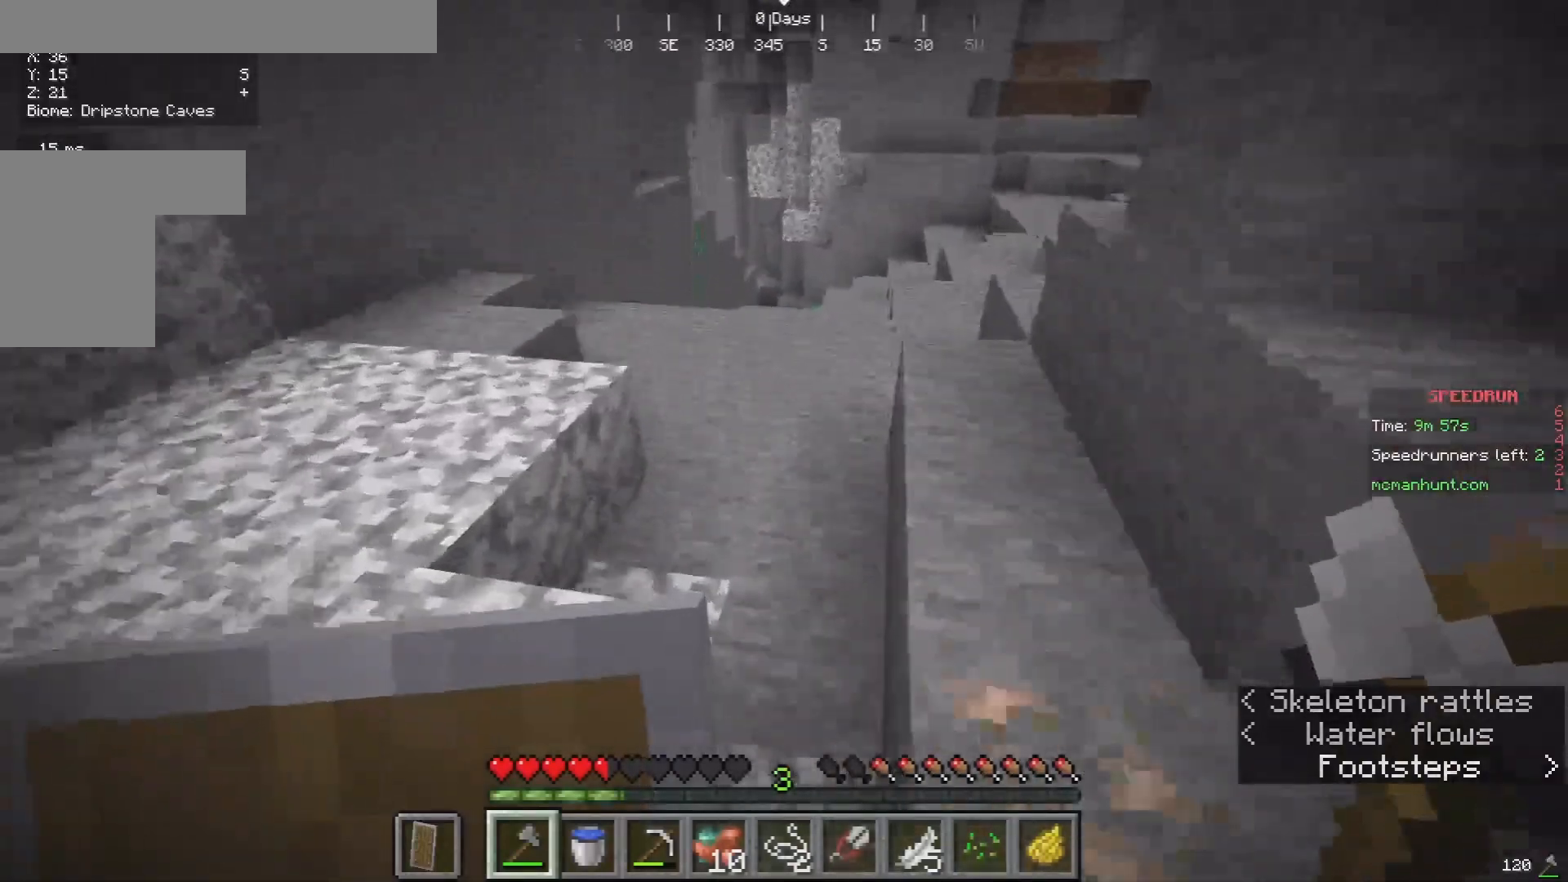
{"keys": ["w"], "mouse": [], "events": []}
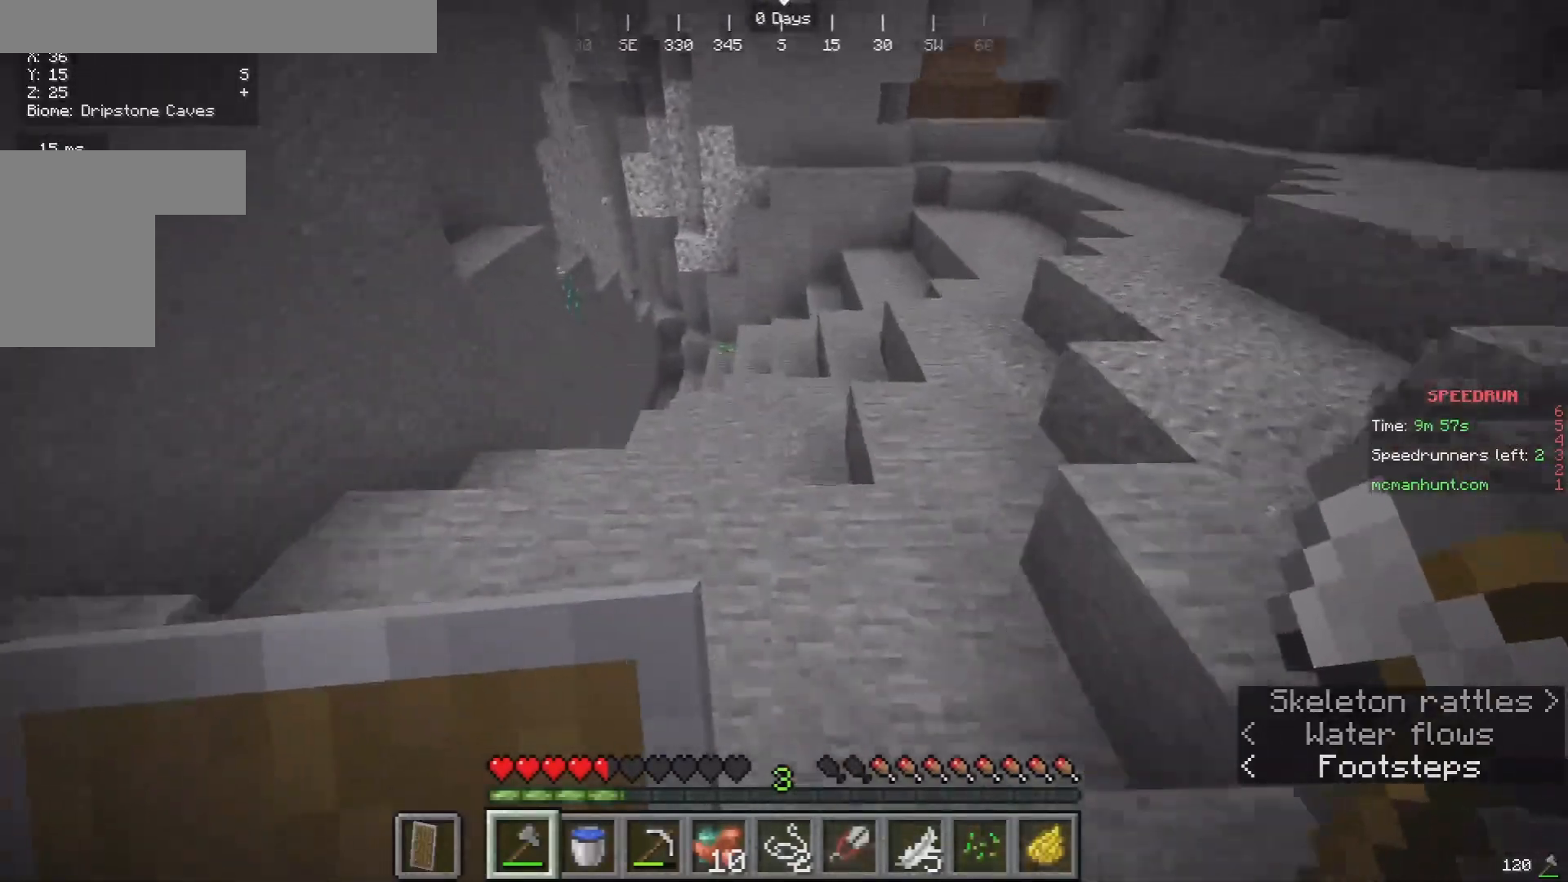
{"keys": ["w"], "mouse": [], "events": []}
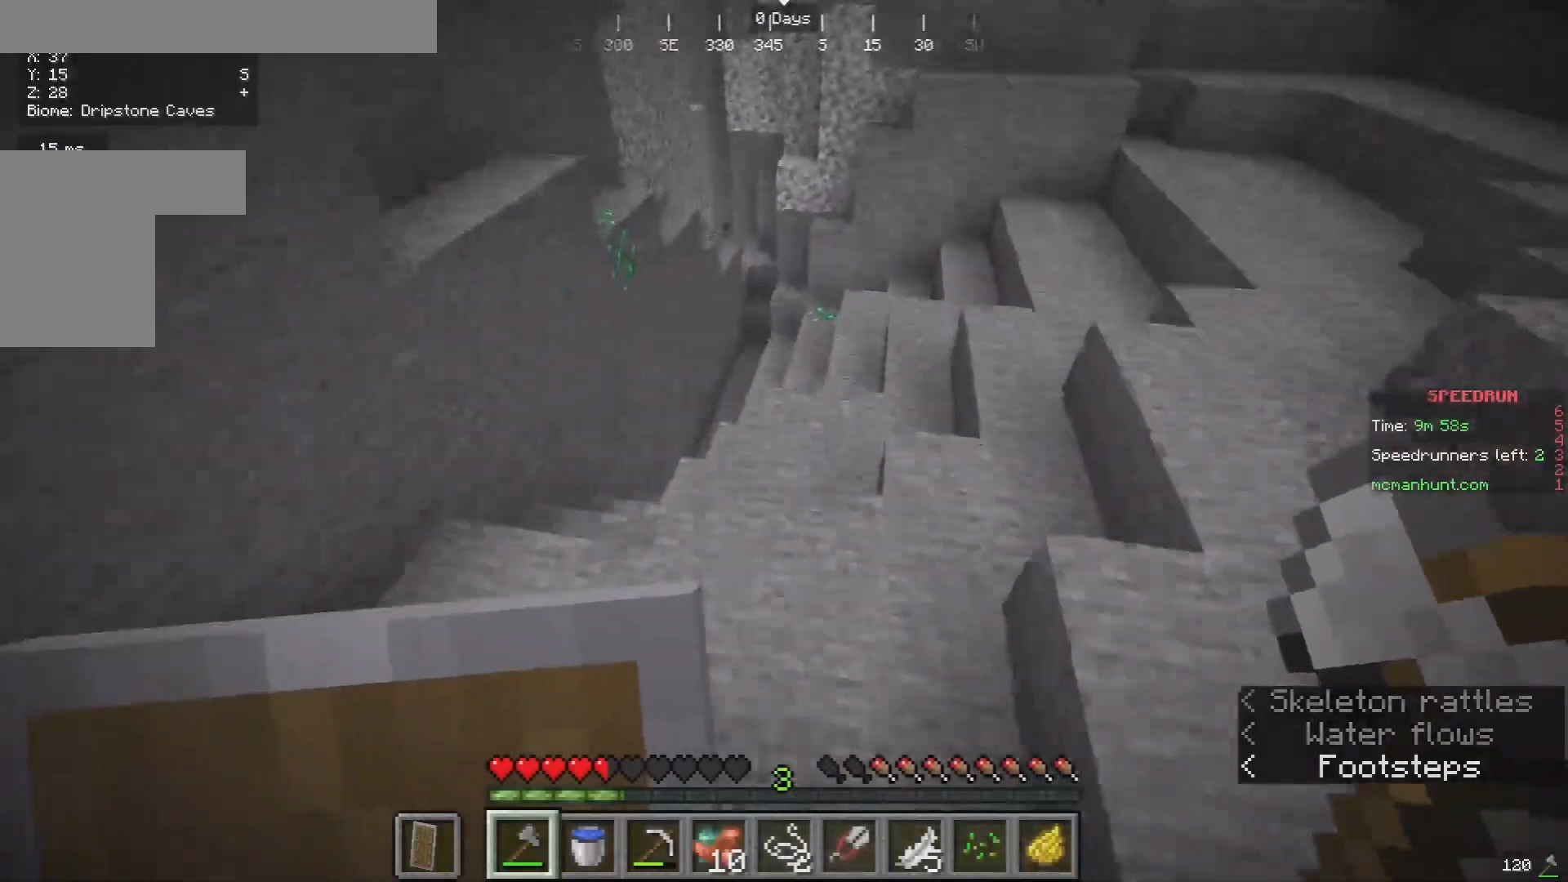
{"keys": ["w"], "mouse": [], "events": []}
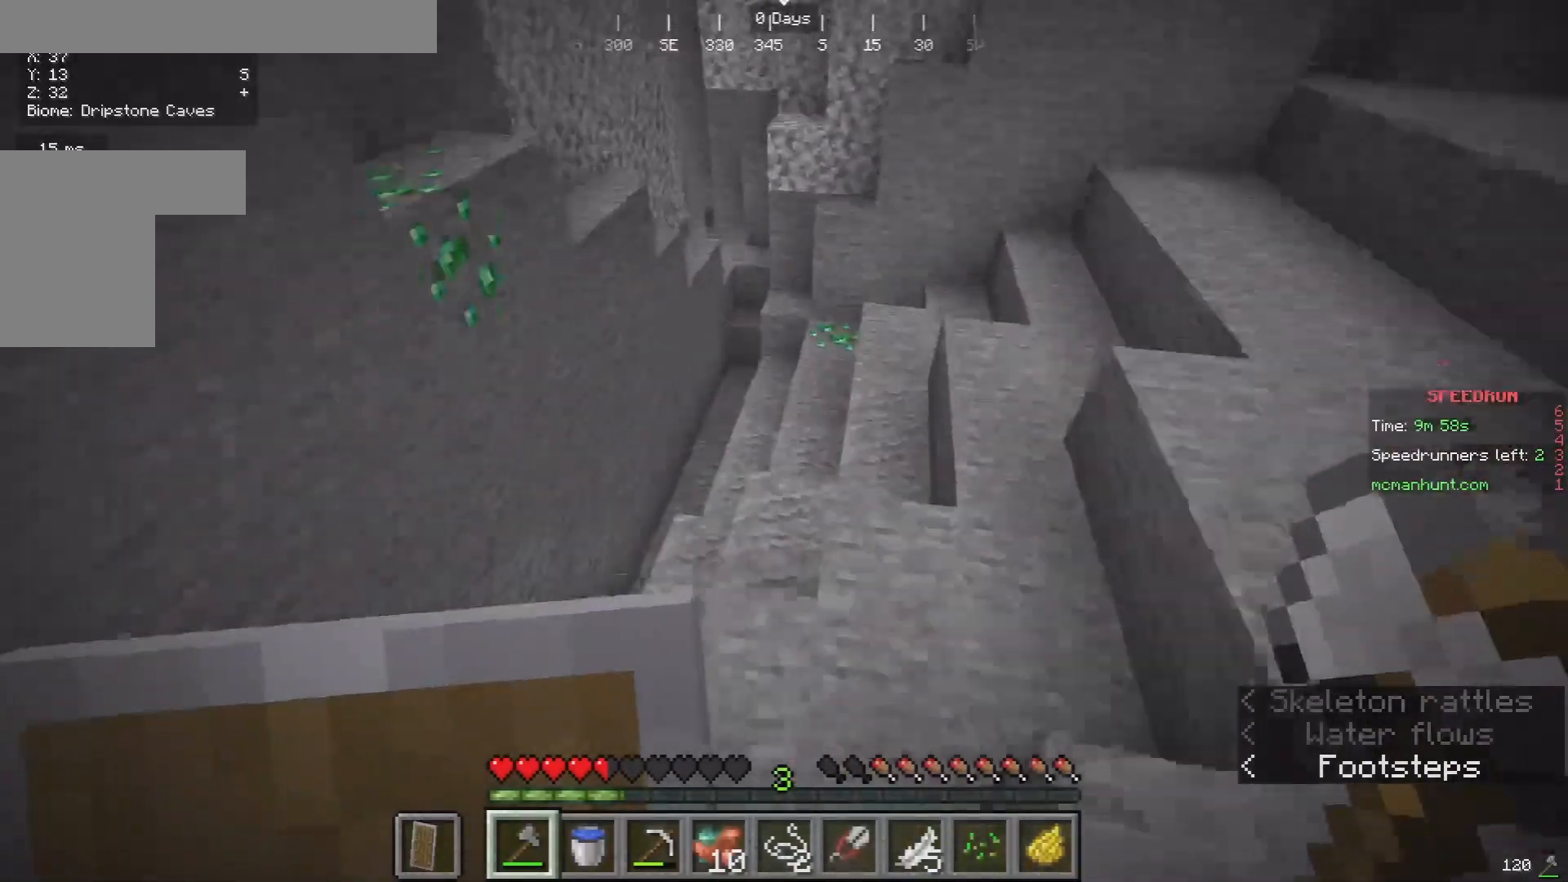
{"keys": ["d", "w"], "mouse": [], "events": [[200, "d", "down"]]}
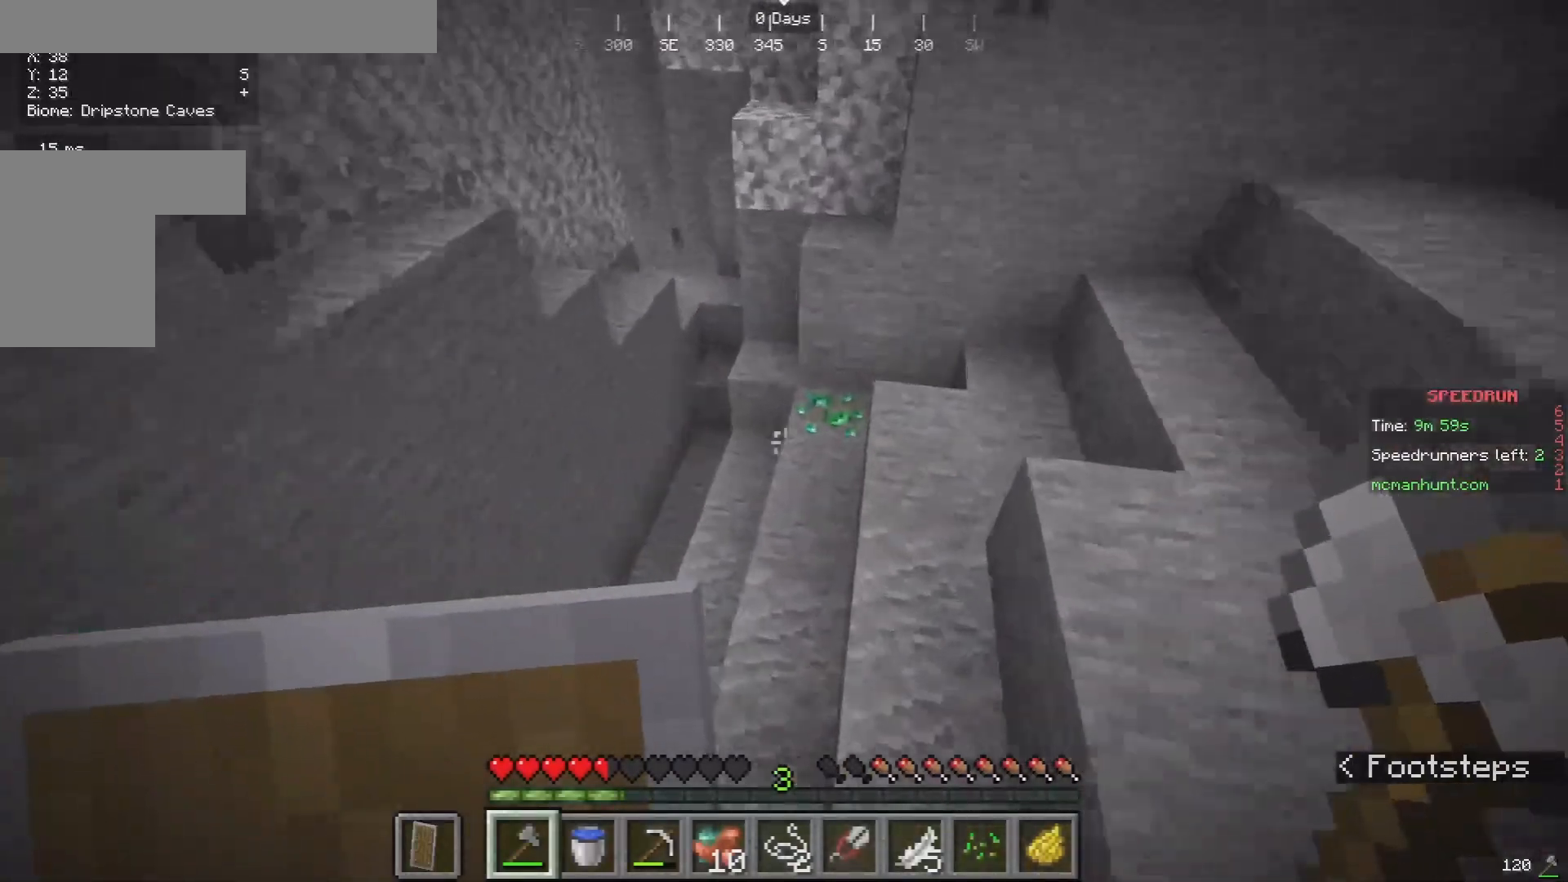
{"keys": ["w"], "mouse": [], "events": [[167, "d", "up"], [367, "a", "down"], [500, "a", "up"]]}
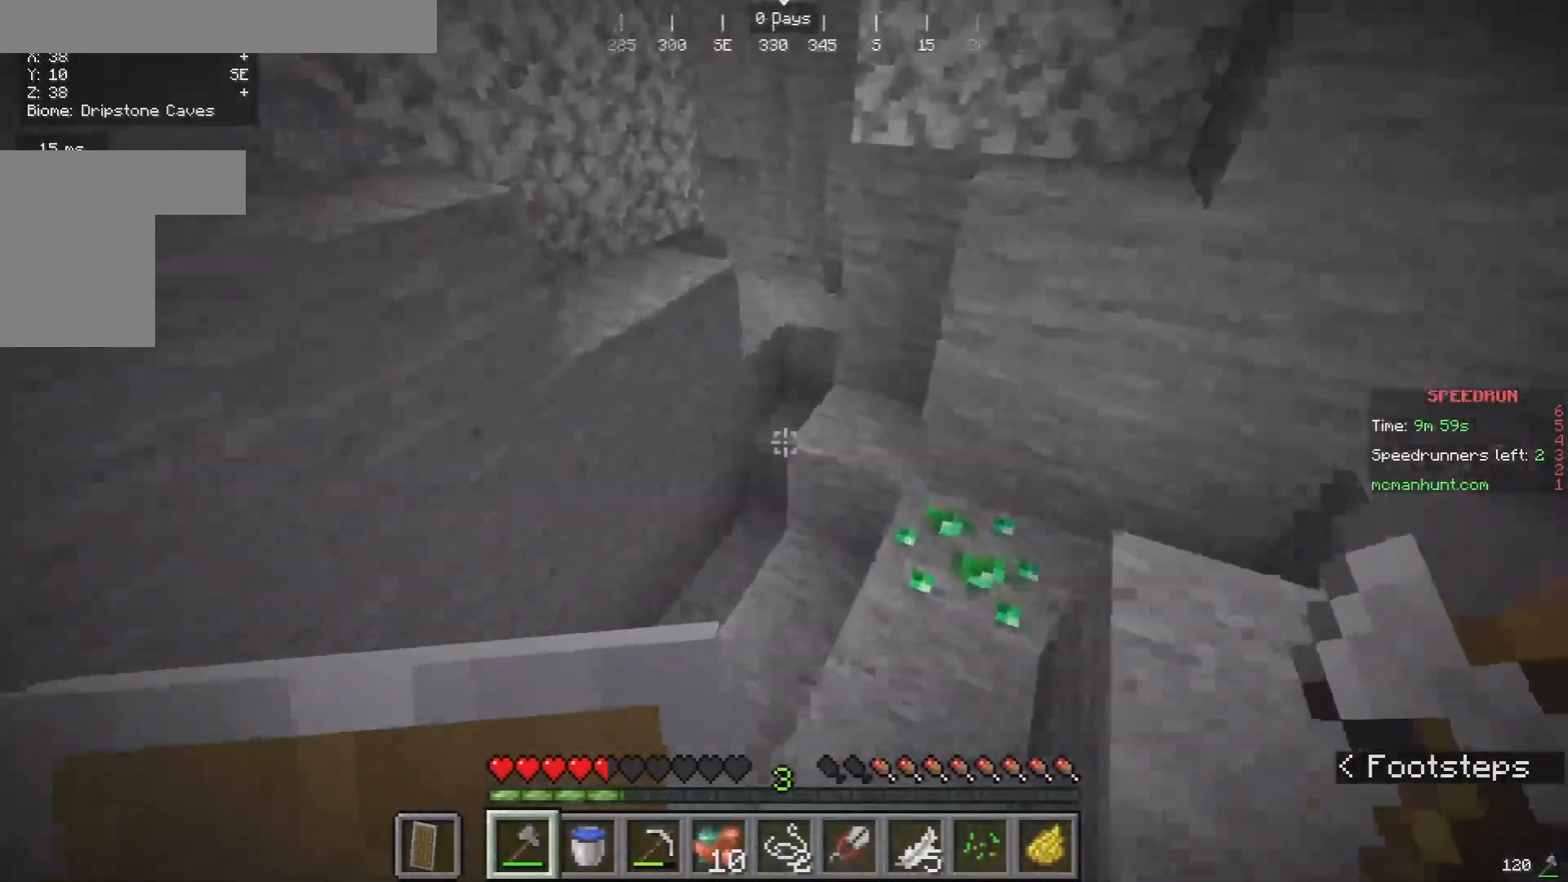
{"keys": ["w"], "mouse": [], "events": []}
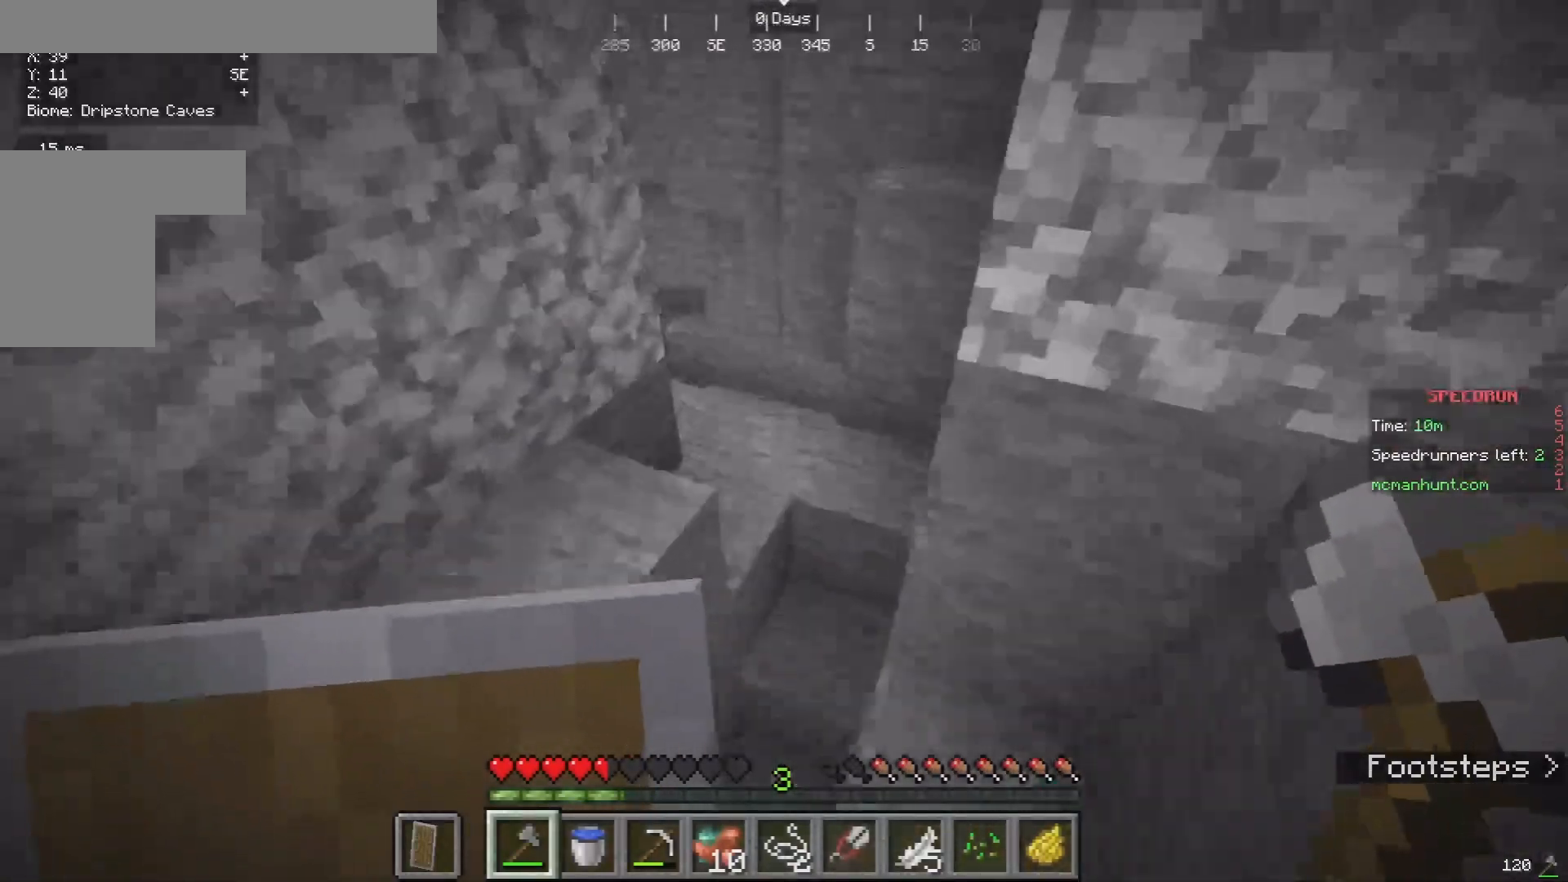
{"keys": ["d", "w"], "mouse": [], "events": [[400, "d", "down"]]}
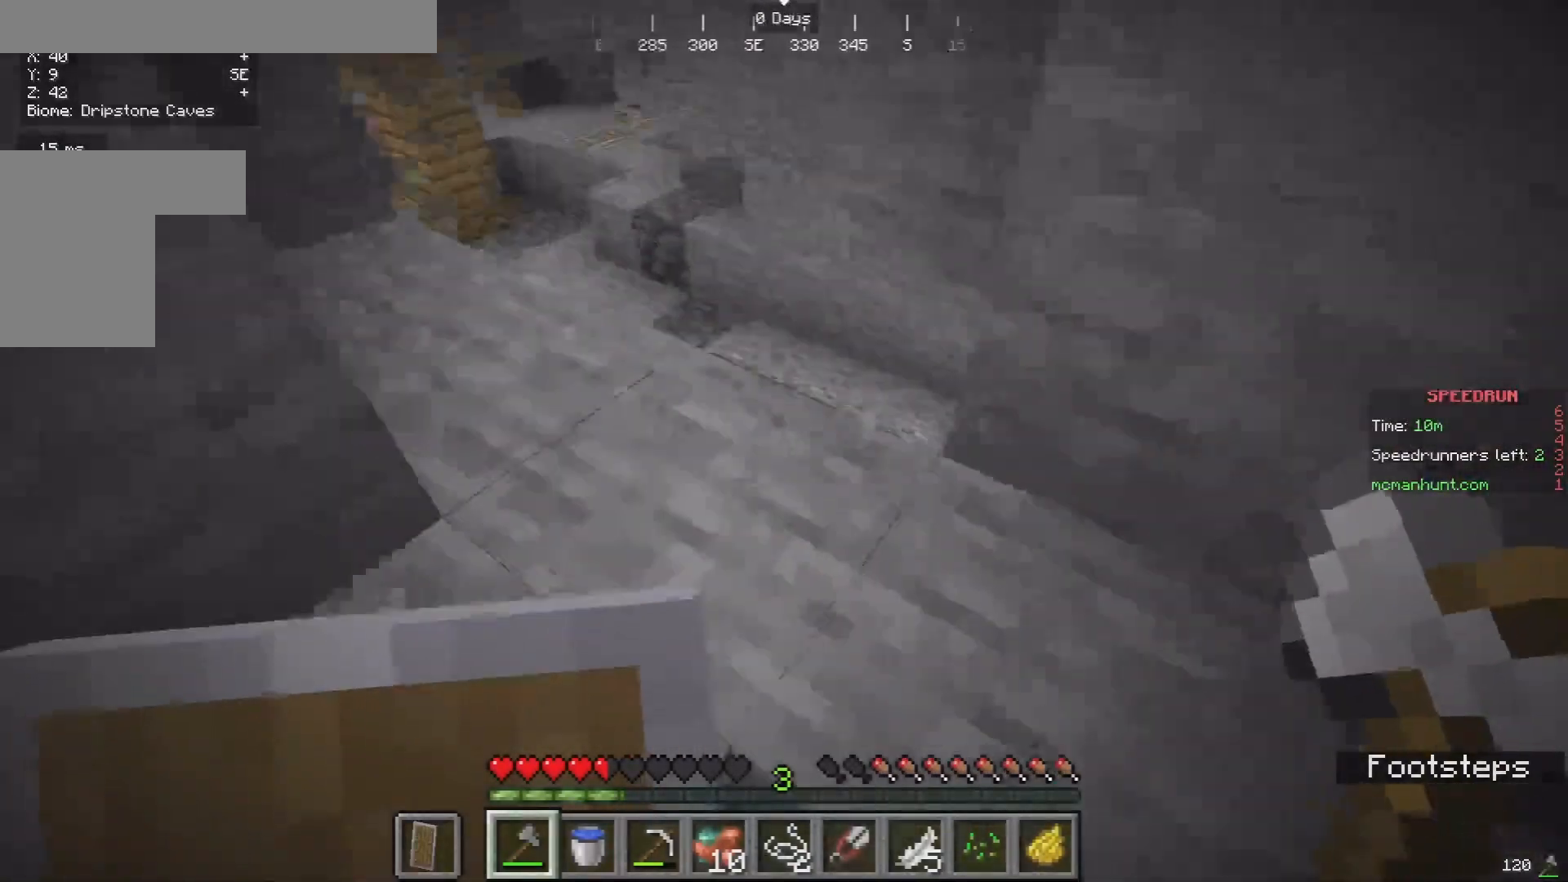
{"keys": [], "mouse": [], "events": [[67, "d", "up"], [333, "w", "up"], [433, "w", "down"], [500, "w", "up"]]}
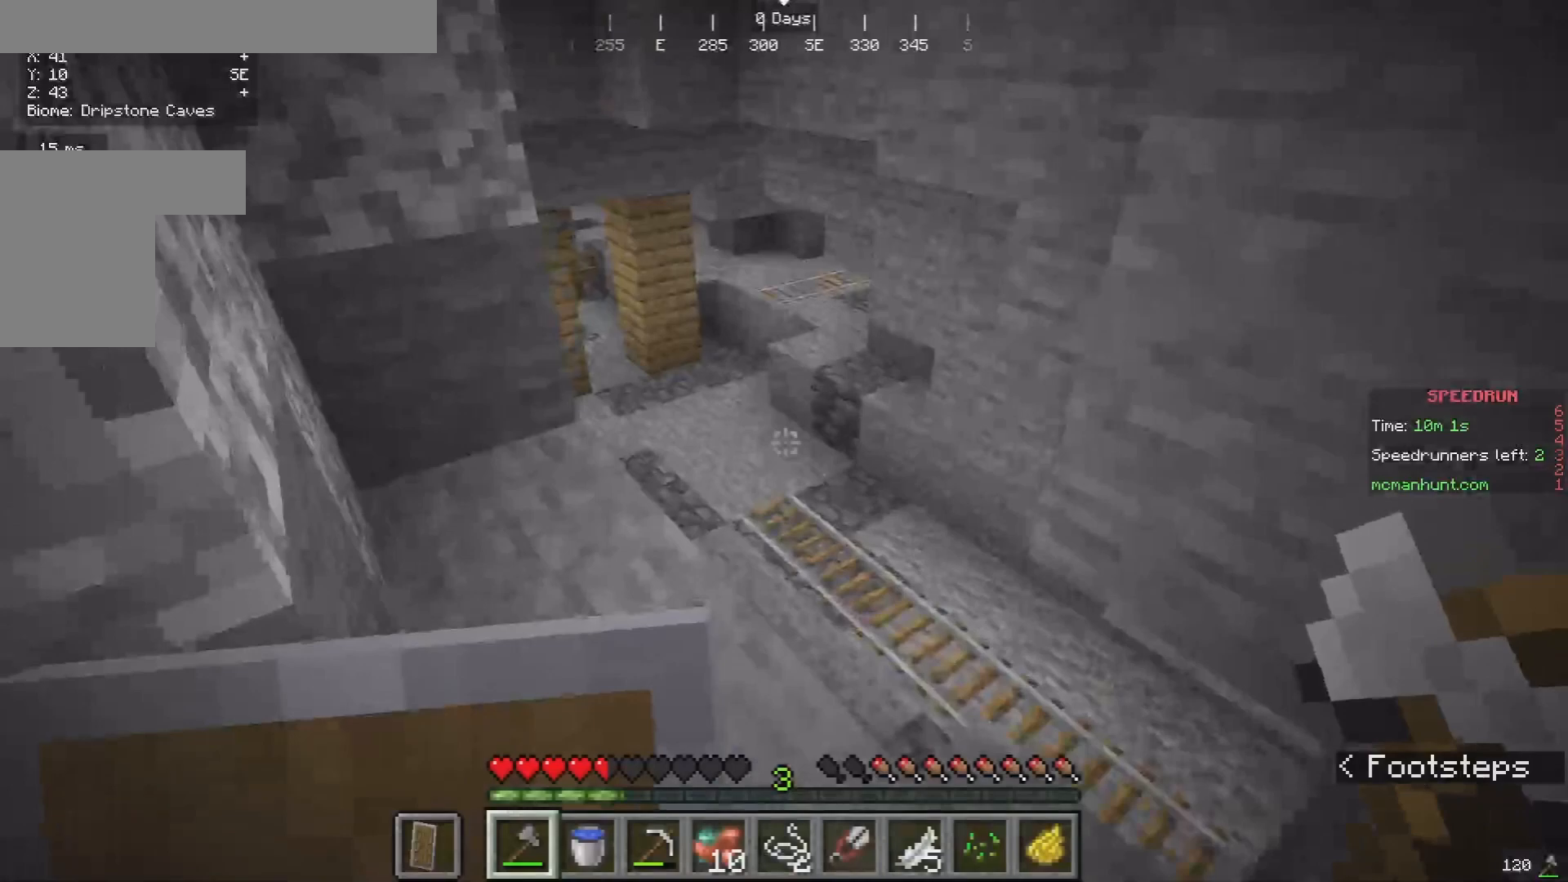
{"keys": ["w"], "mouse": [], "events": [[67, "w", "down"]]}
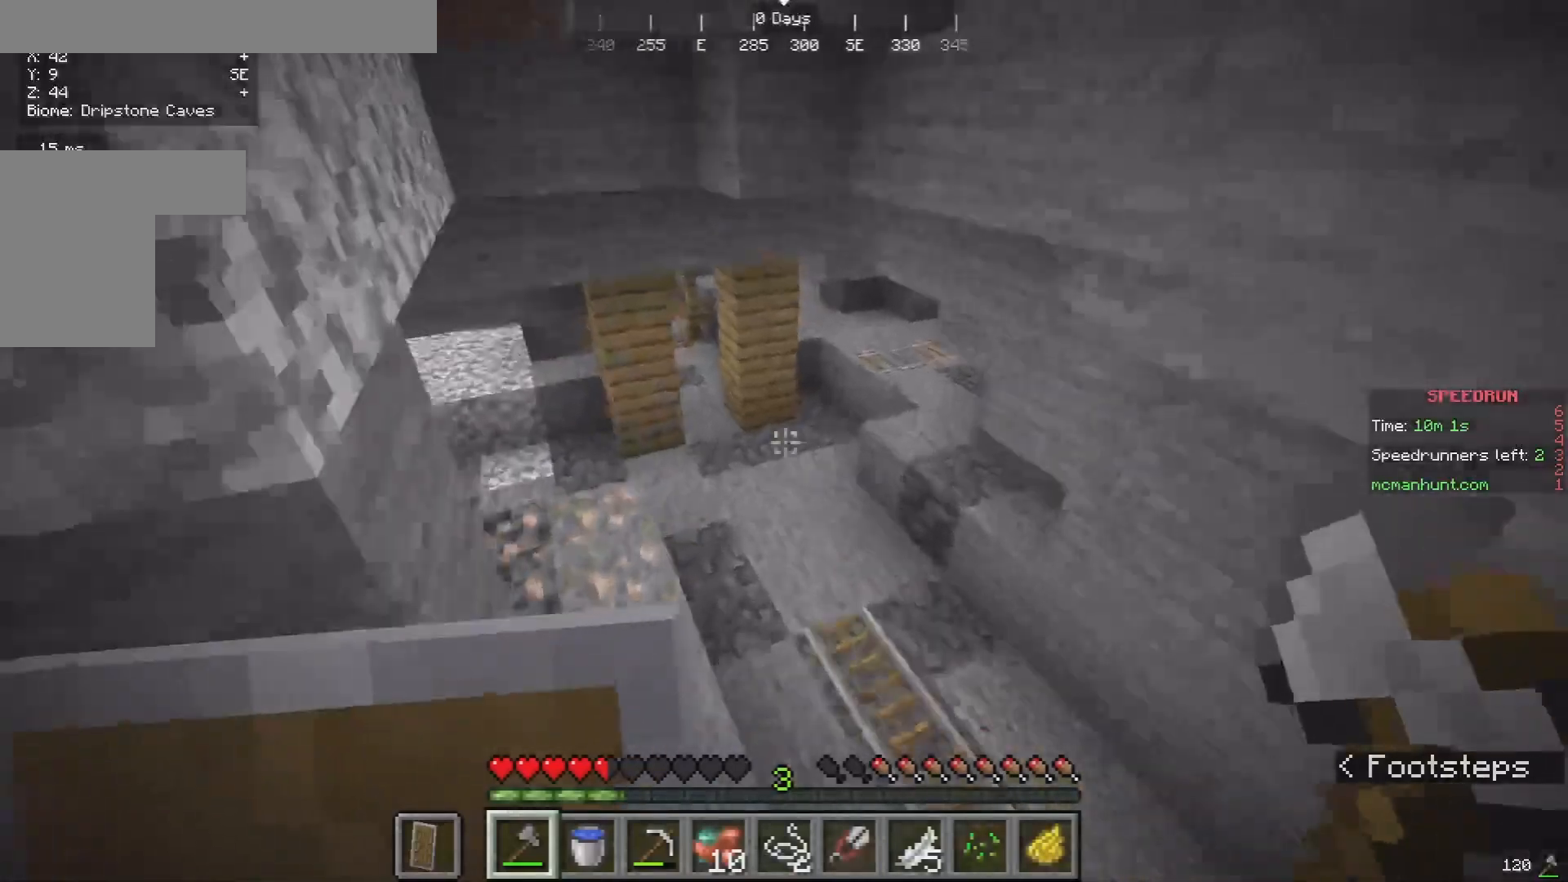
{"keys": ["w"], "mouse": [], "events": []}
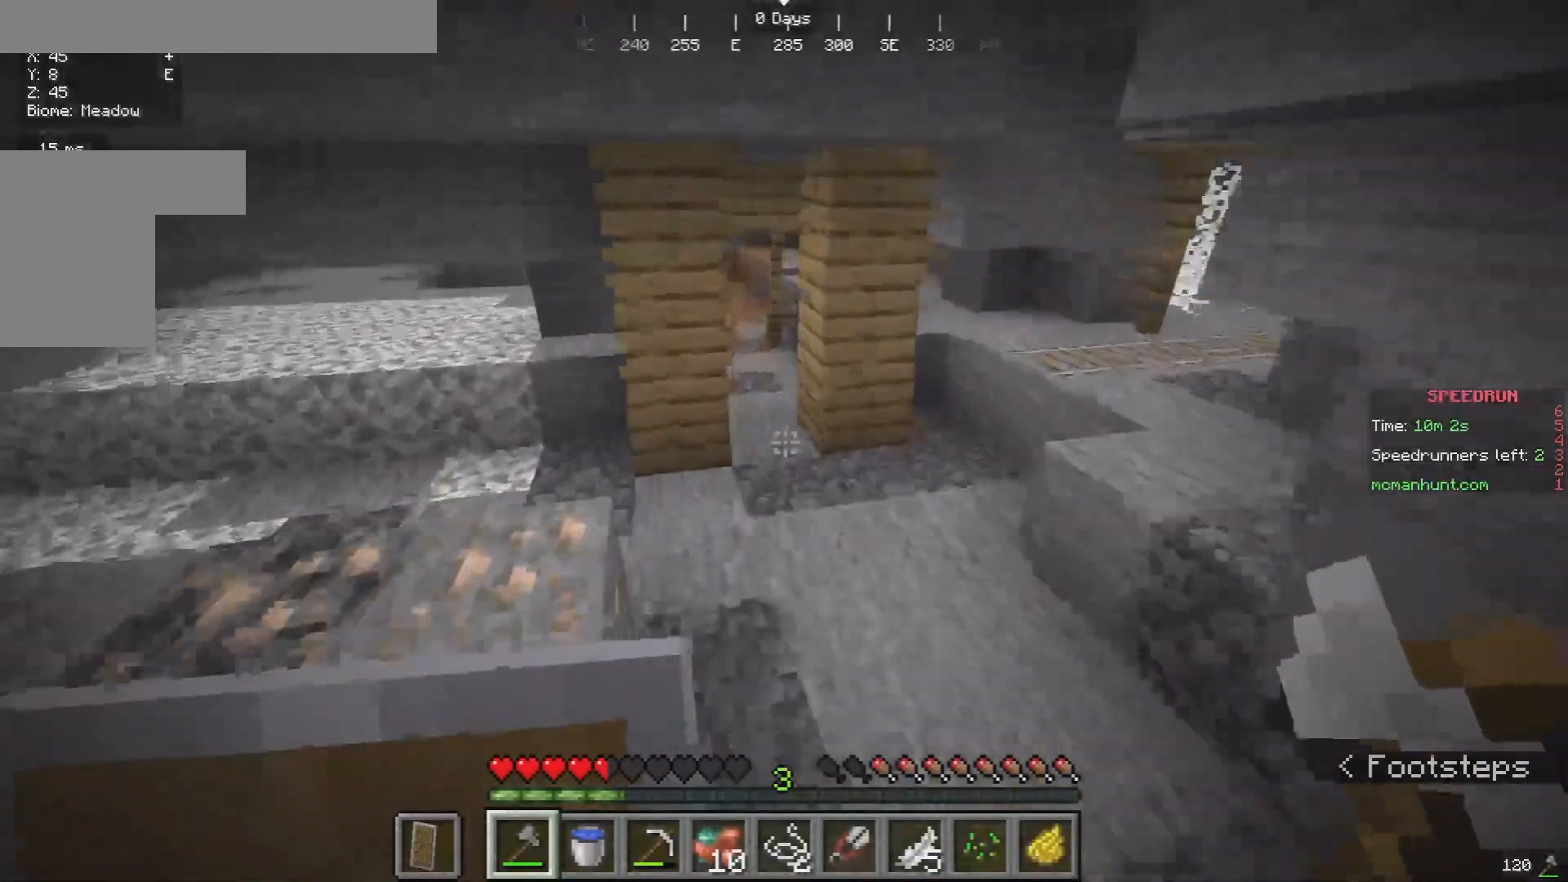
{"keys": ["d", "w"], "mouse": [], "events": [[100, "d", "down"]]}
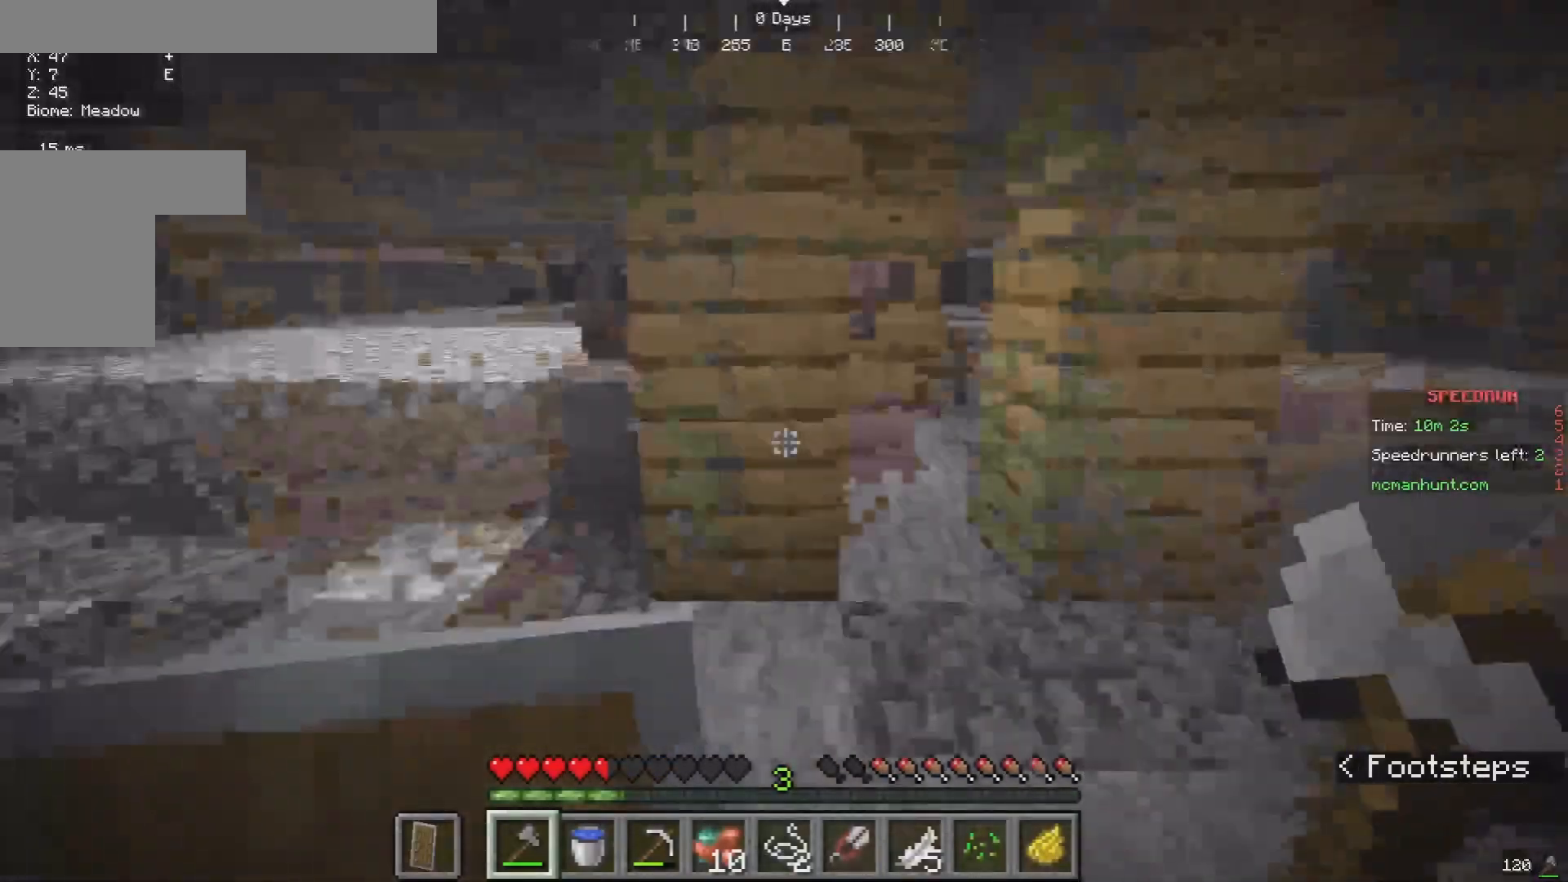
{"keys": ["a", "w"], "mouse": [], "events": [[233, "d", "up"], [433, "a", "down"]]}
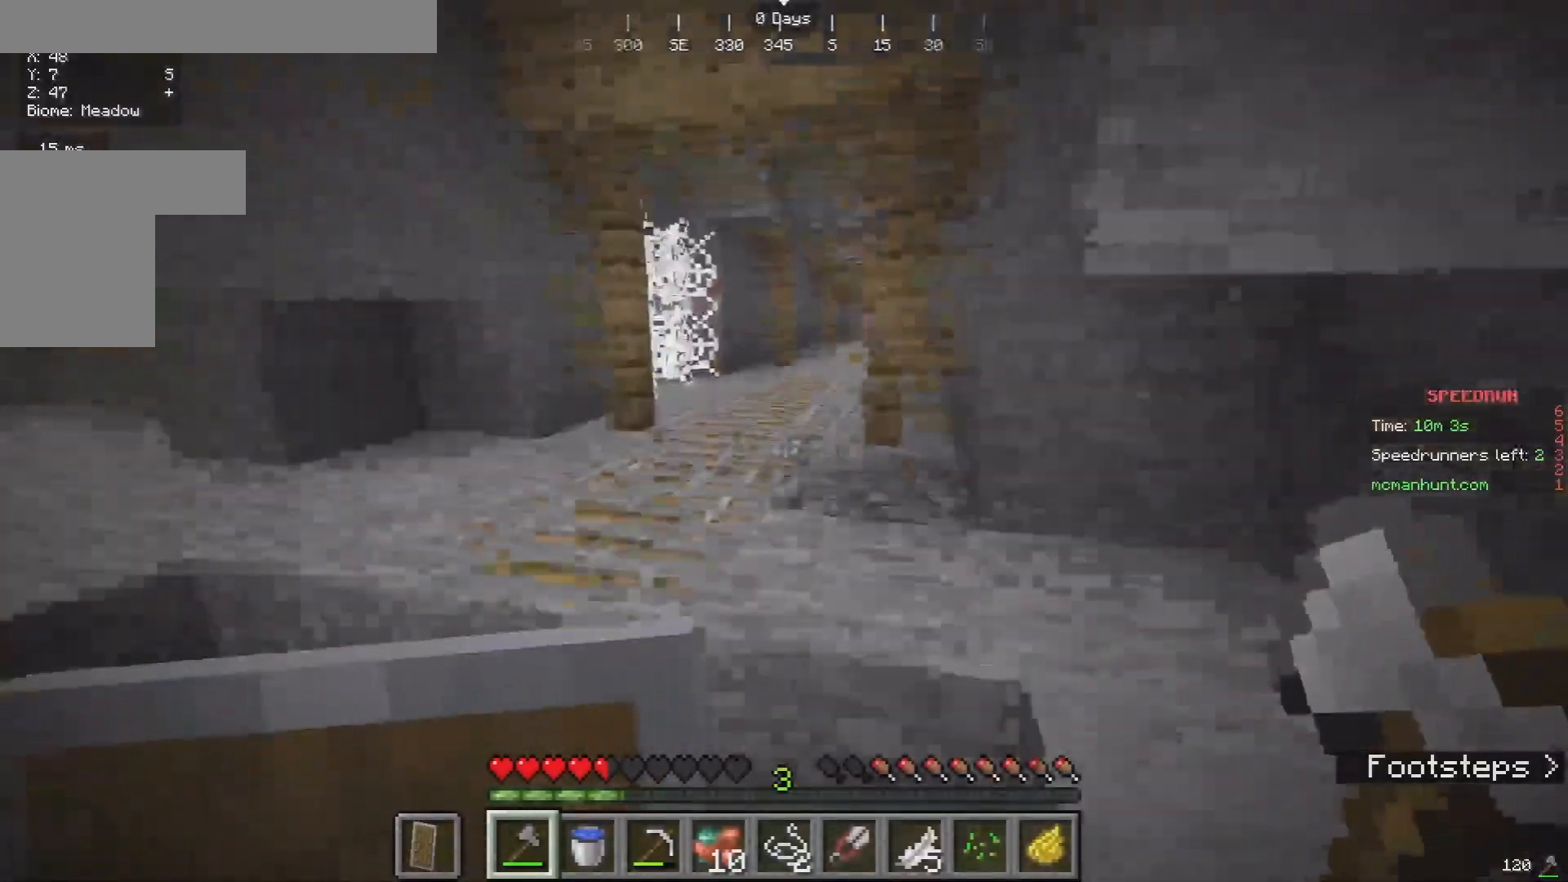
{"keys": ["w"], "mouse": [], "events": [[133, "a", "up"]]}
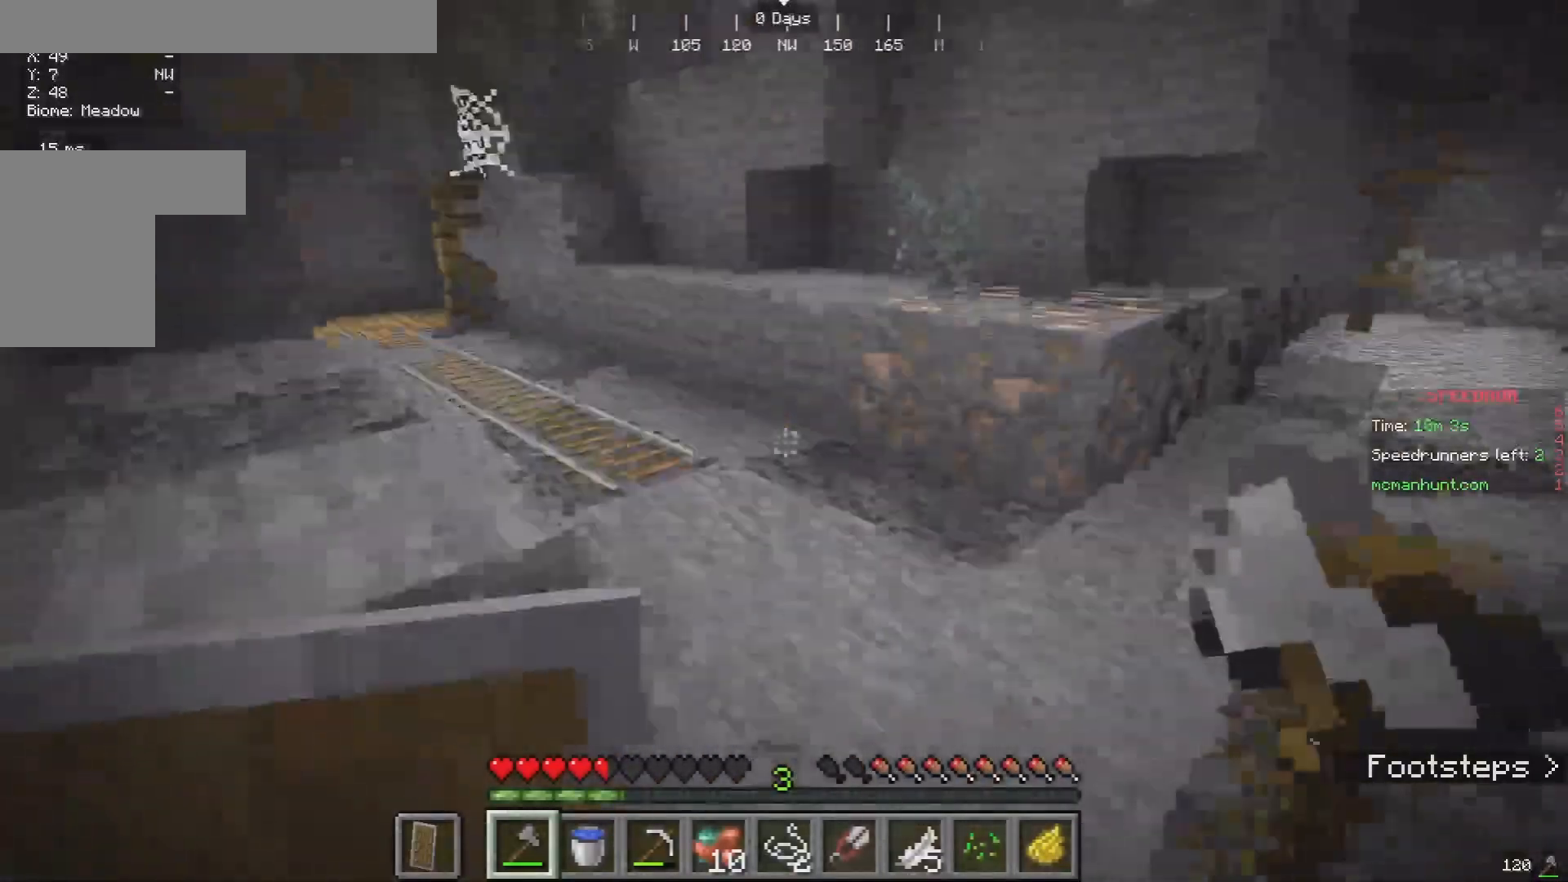
{"keys": ["d", "w"], "mouse": [], "events": [[133, "w", "up"], [200, "w", "down"], [433, "d", "down"]]}
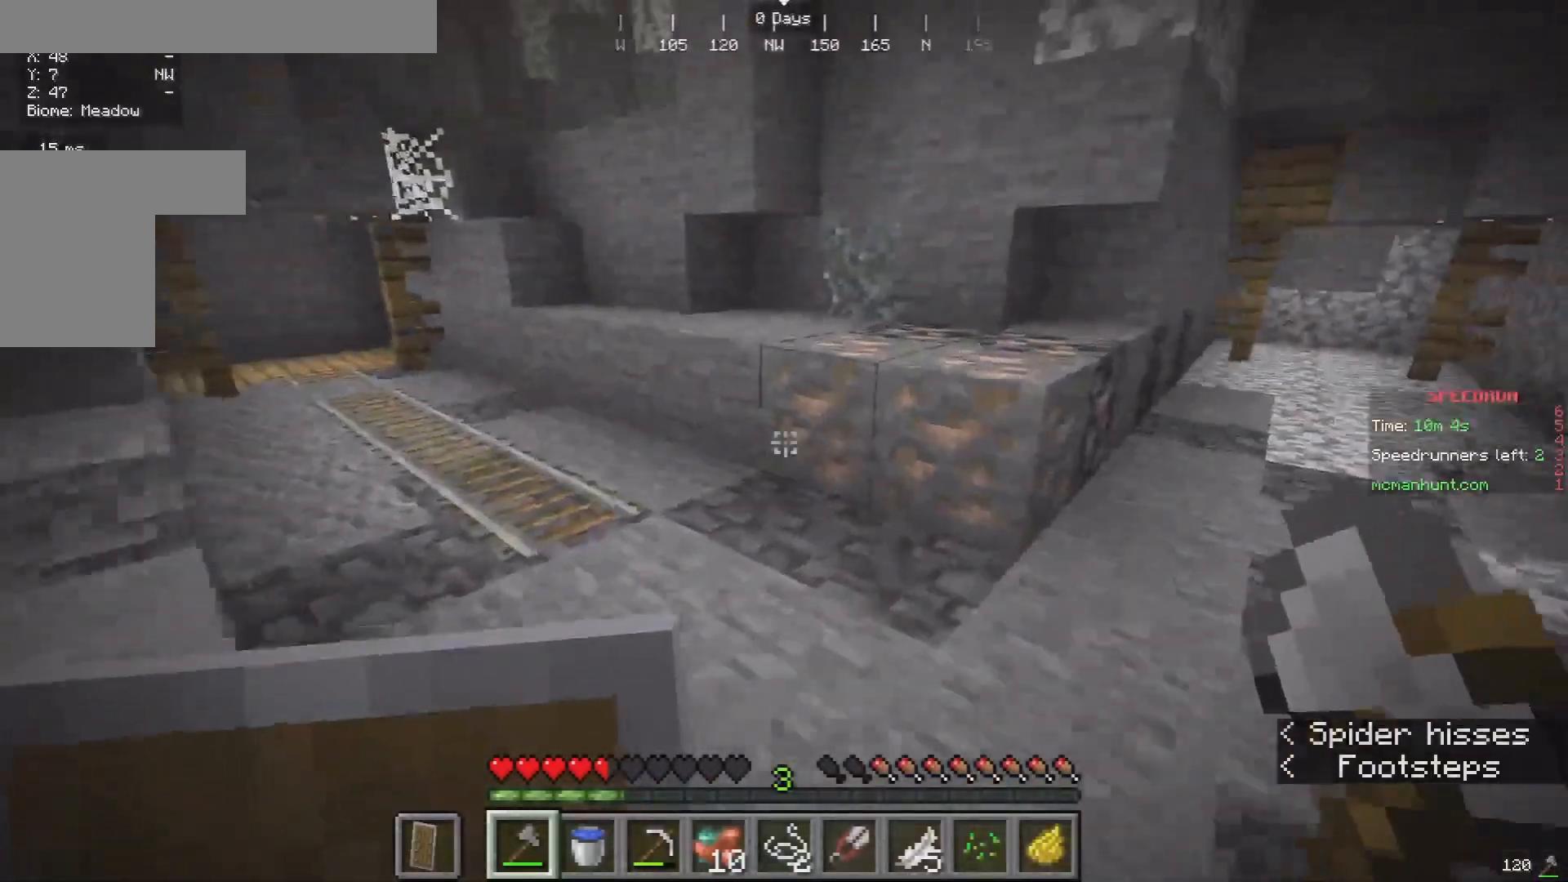
{"keys": ["a", "w"], "mouse": [], "events": [[200, "d", "up"], [500, "a", "down"]]}
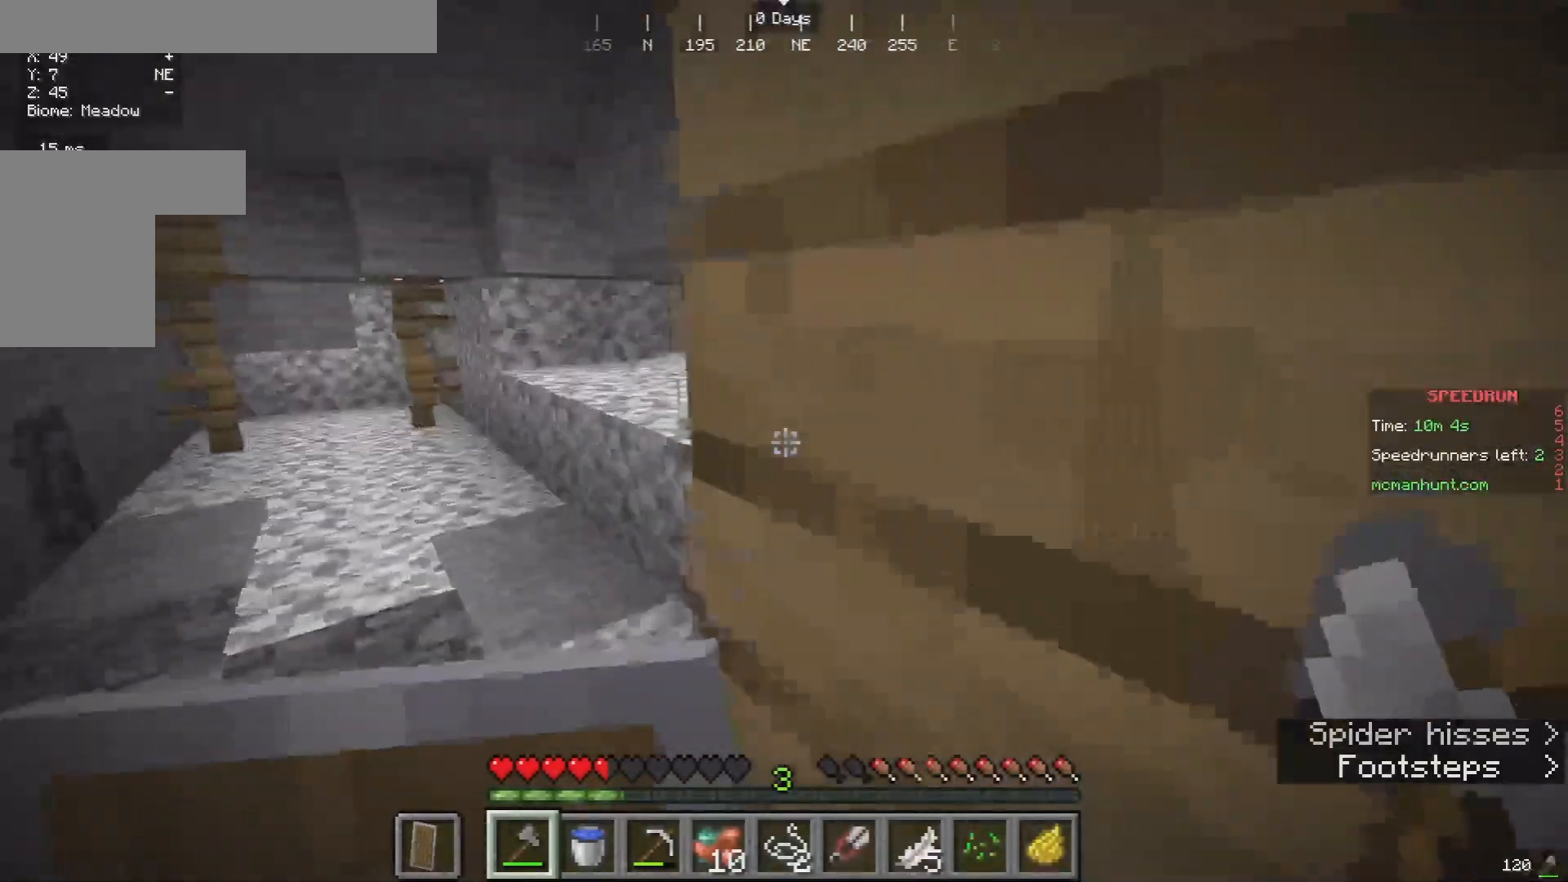
{"keys": ["d", "w"], "mouse": [], "events": [[467, "d", "down"], [500, "a", "up"]]}
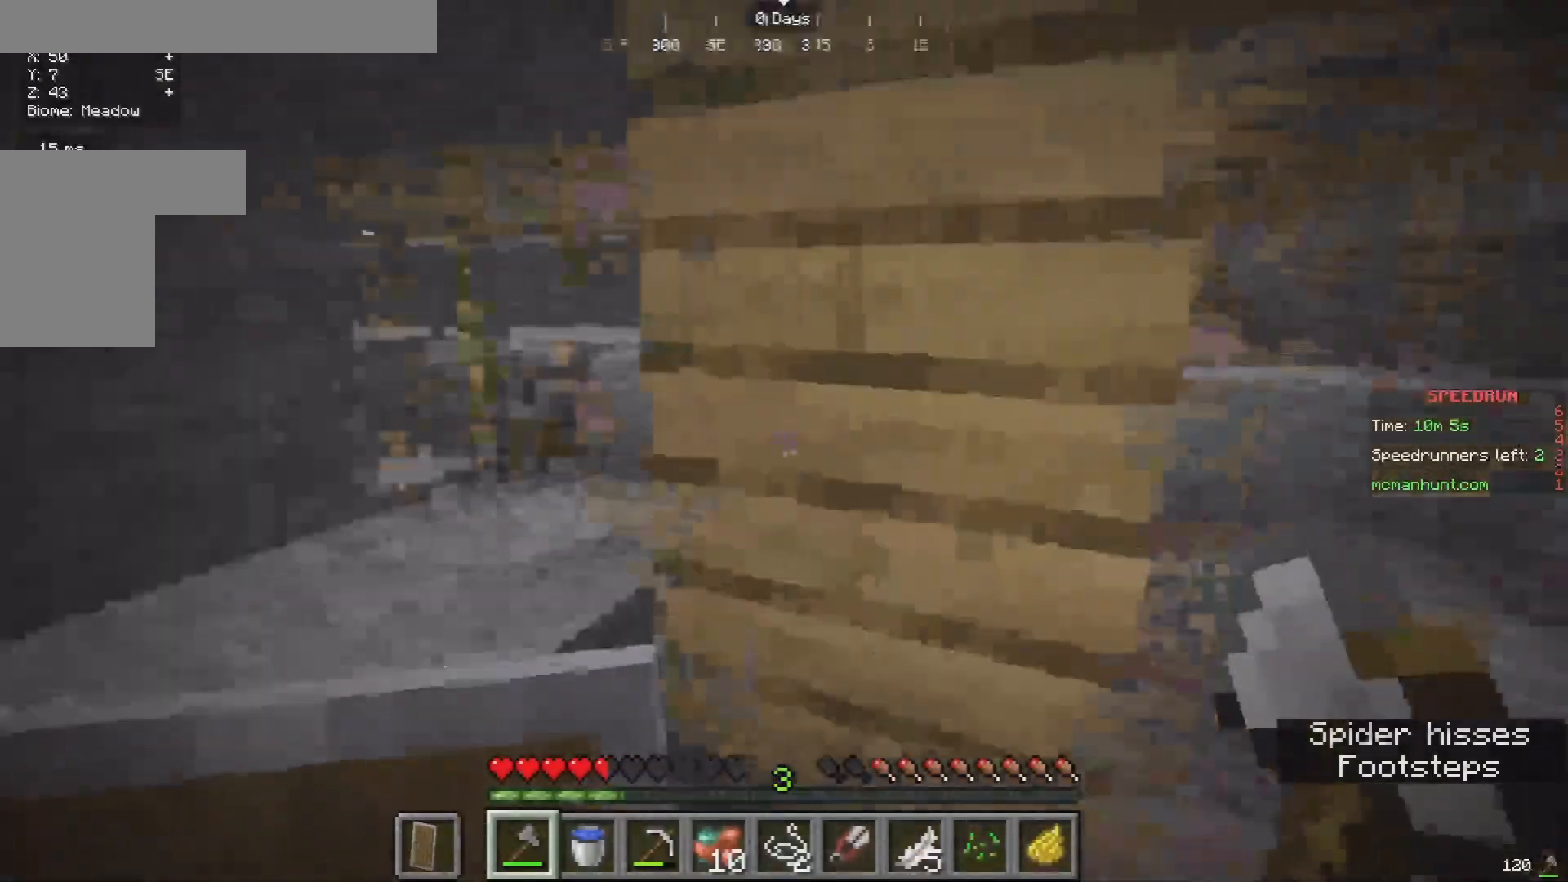
{"keys": ["w"], "mouse": [], "events": [[67, "w", "up"], [367, "w", "down"], [467, "d", "up"]]}
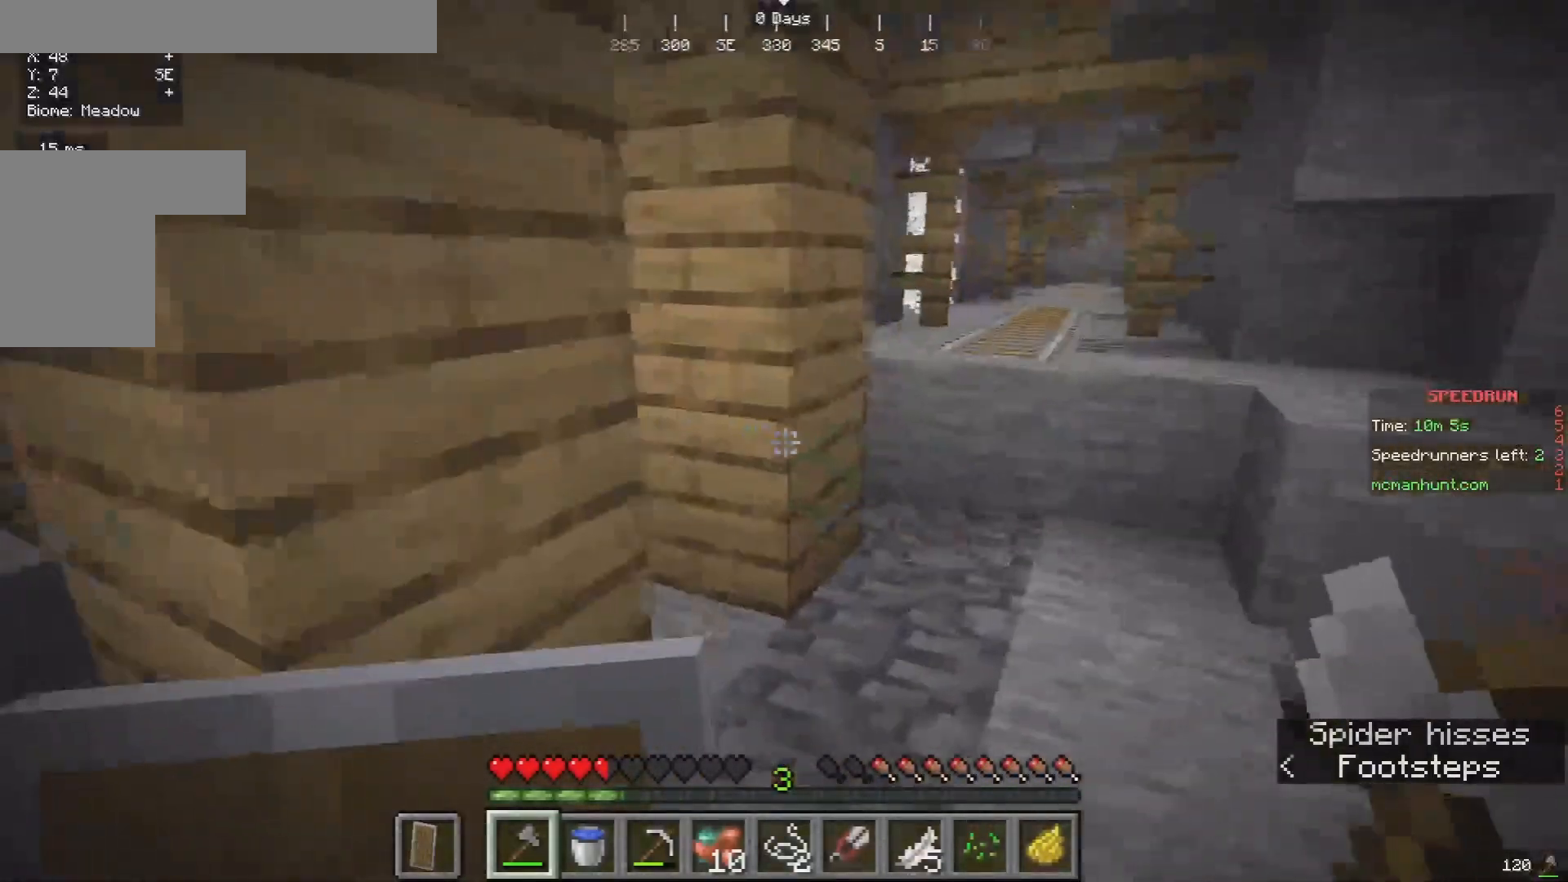
{"keys": ["a", "w"], "mouse": ["left"], "events": [[133, "d", "down"], [267, "d", "up"], [267, "w", "up"], [367, "a", "down"], [367, "w", "down"], [400, "mouse_left", "down"]]}
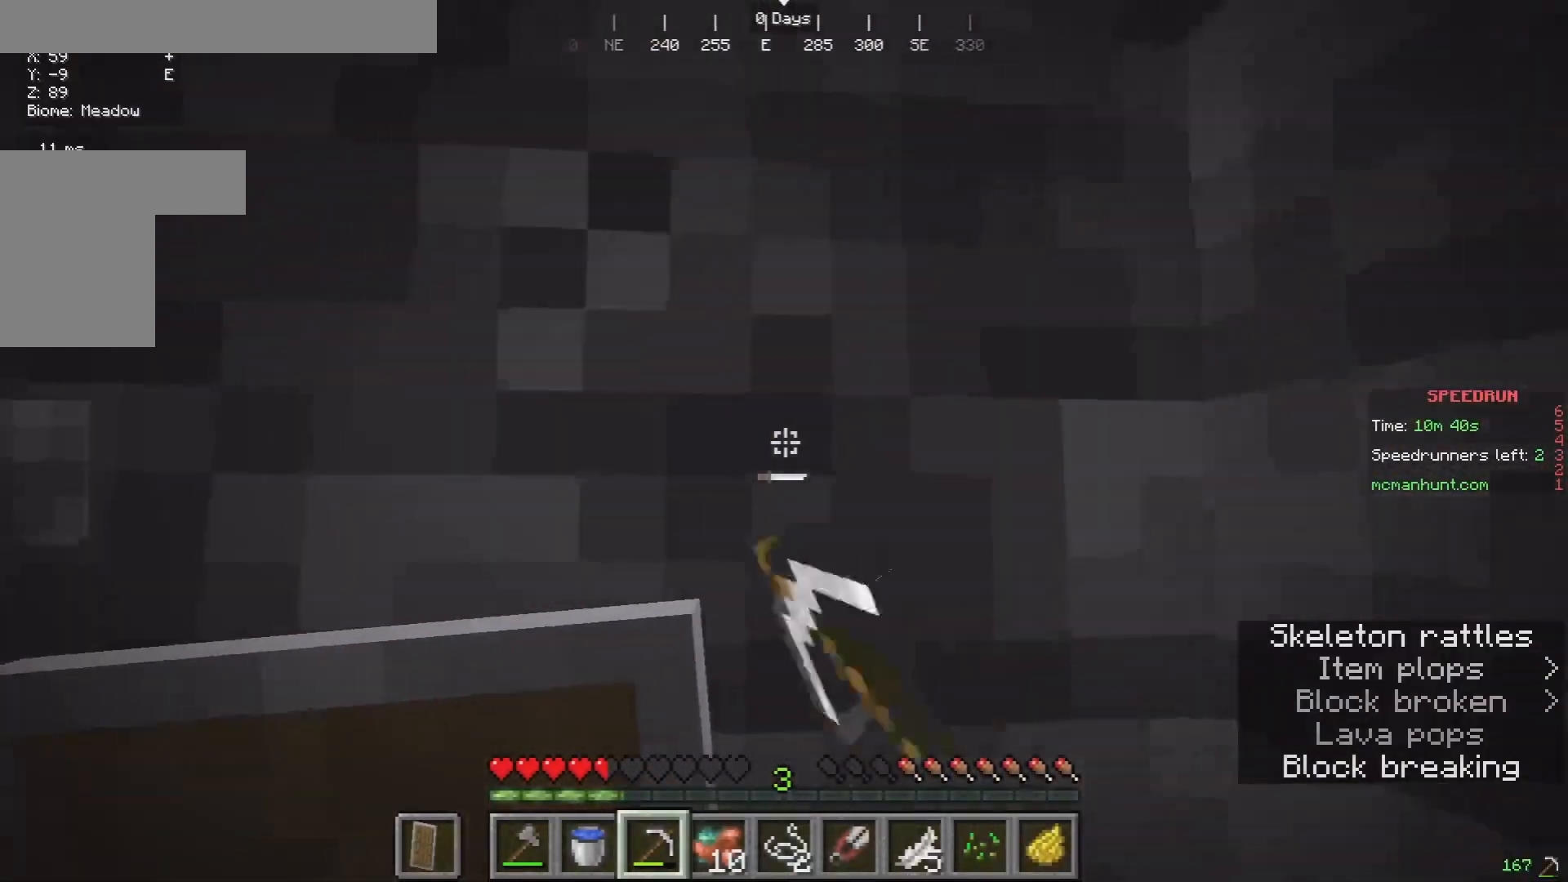
{"keys": [], "mouse": ["left"], "events": [[233, "a", "up"], [267, "w", "up"], [300, "d", "down"], [400, "d", "up"]]}
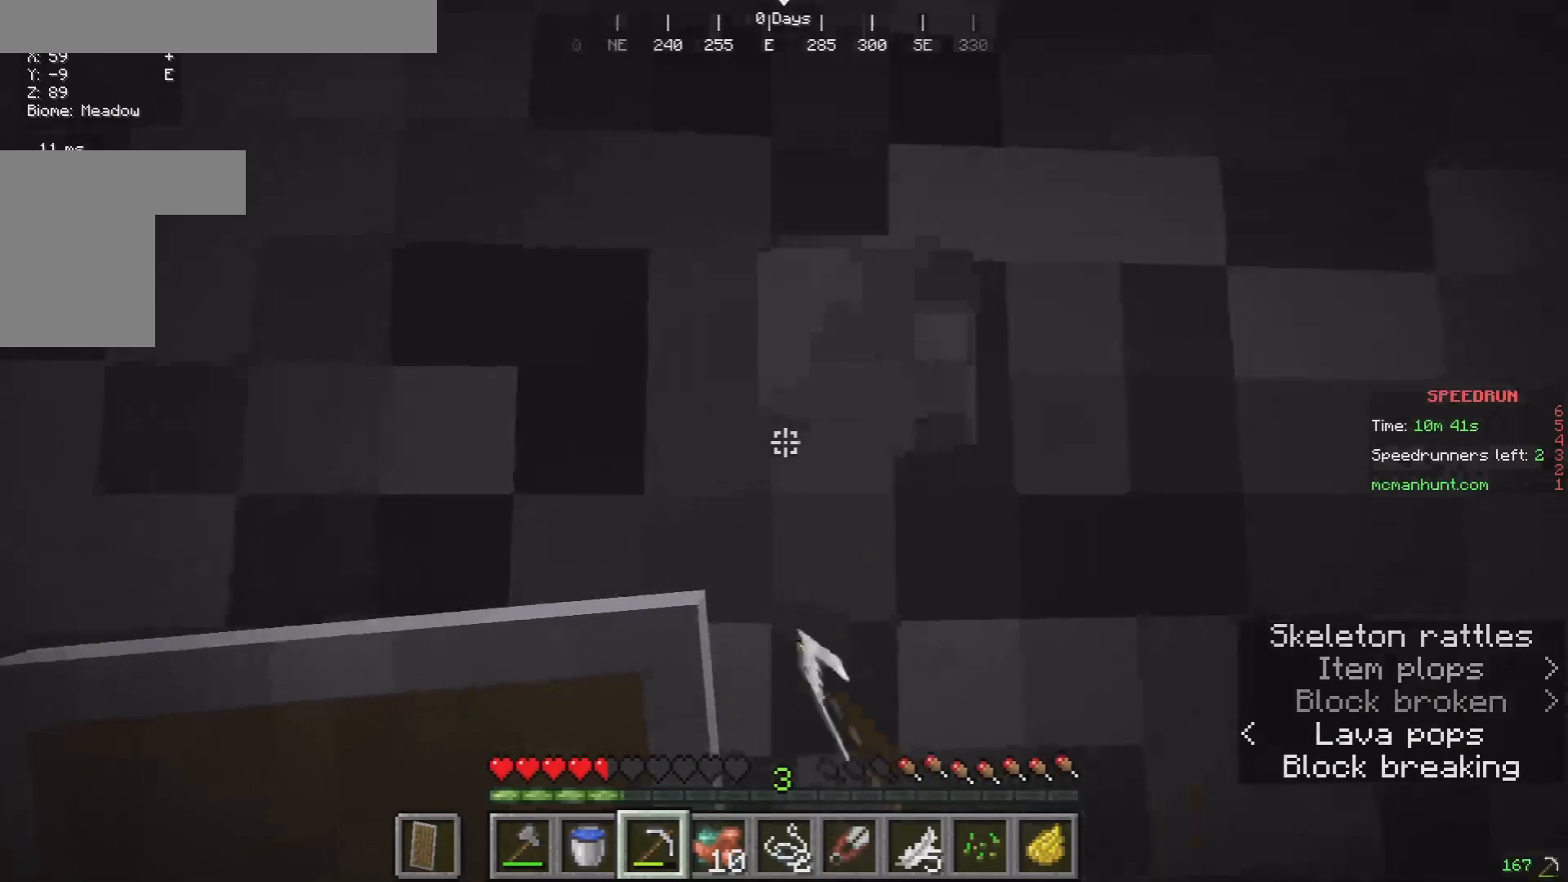
{"keys": [], "mouse": ["left"], "events": []}
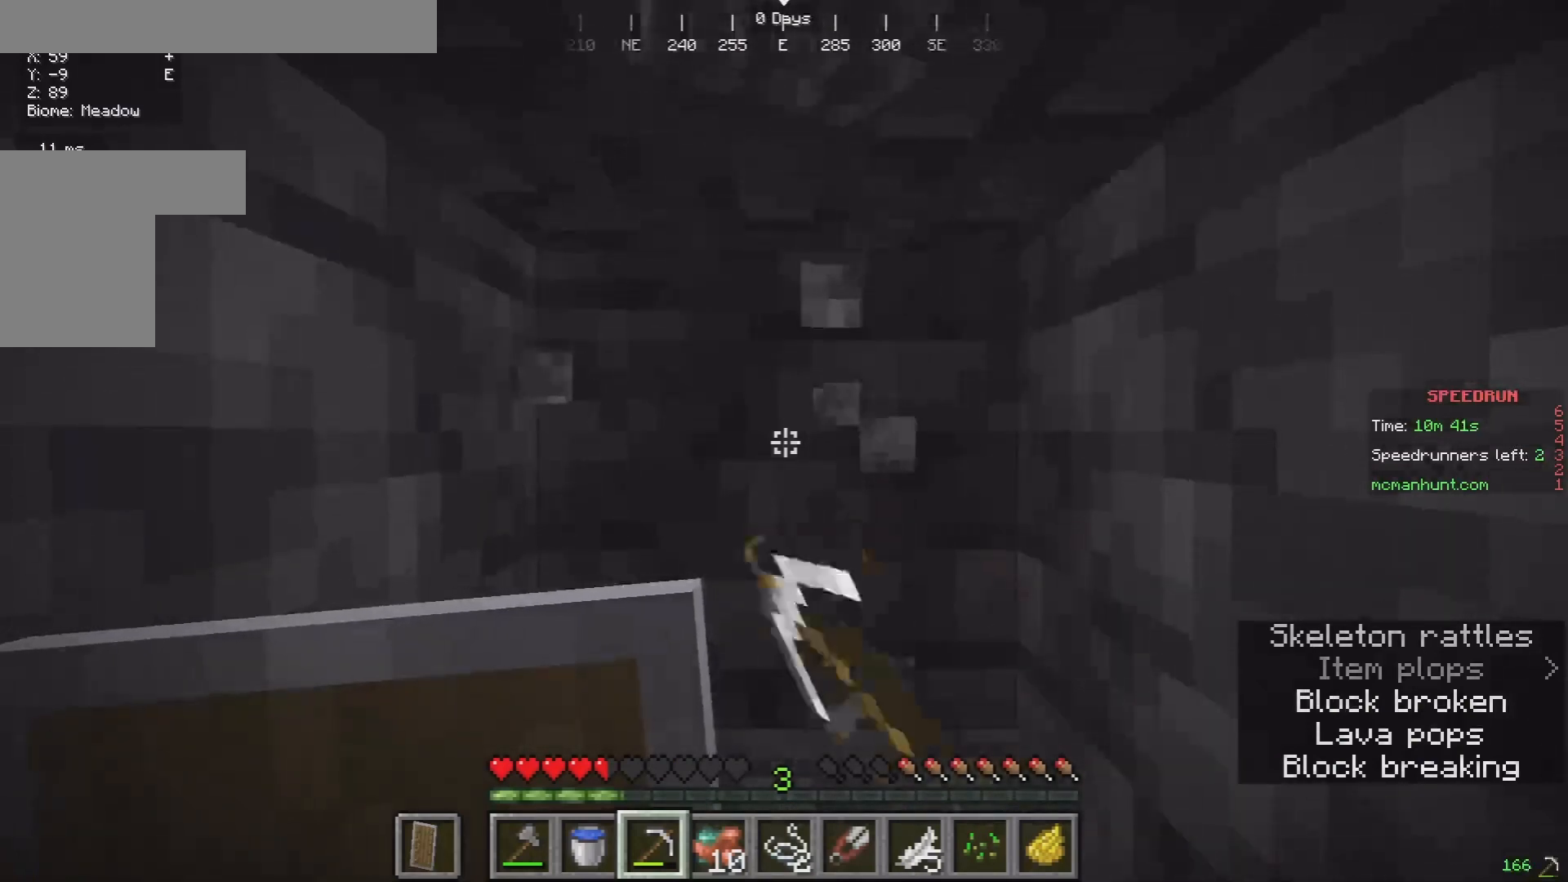
{"keys": [], "mouse": ["left"], "events": [[100, "s", "down"], [267, "s", "up"]]}
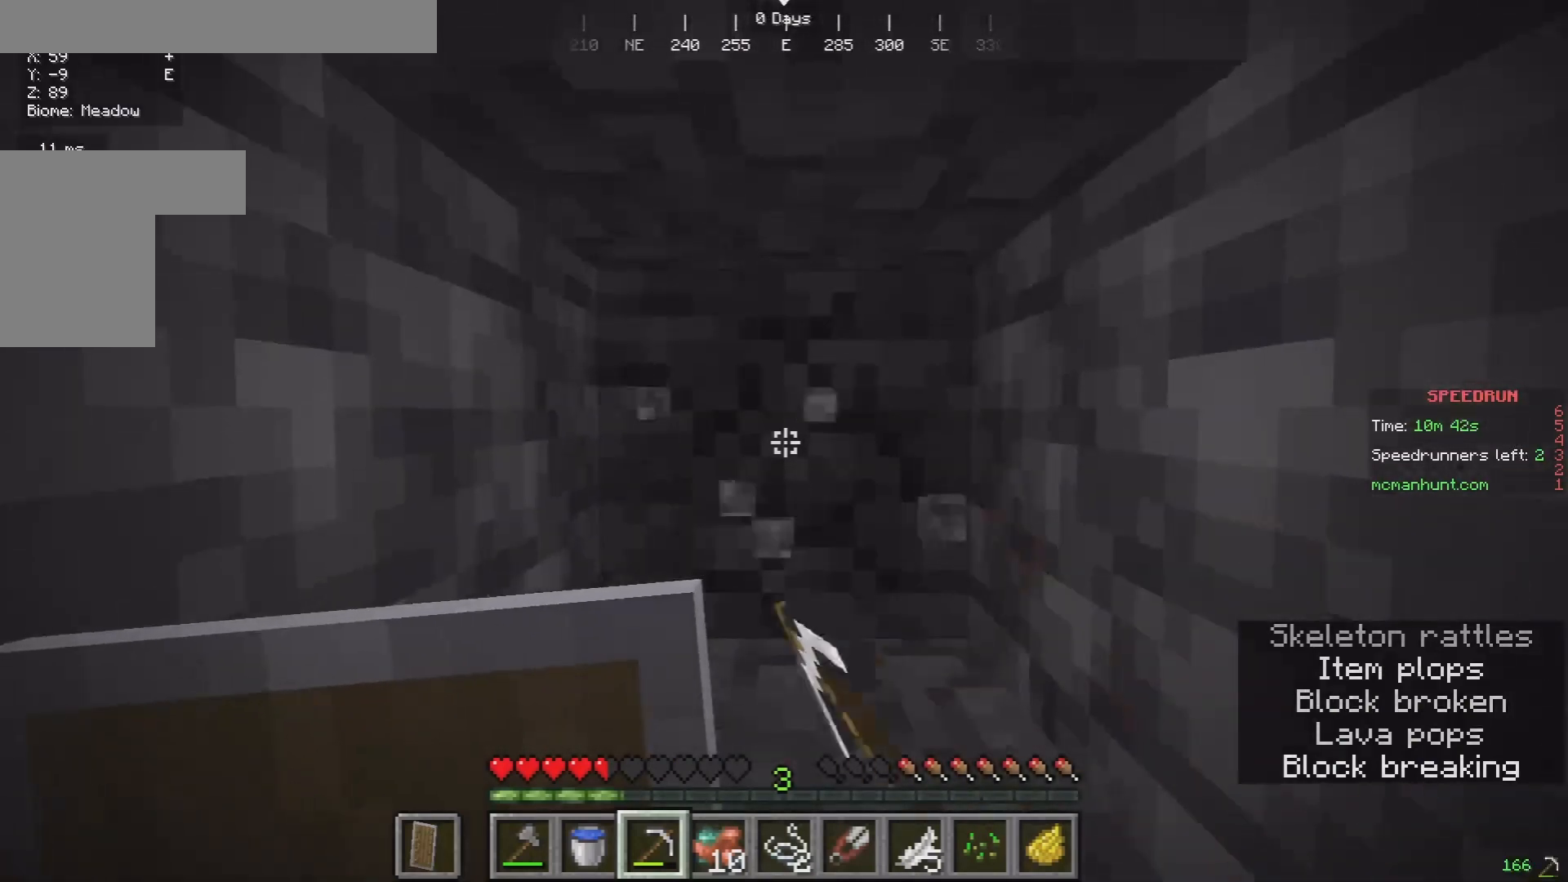
{"keys": [], "mouse": ["left"], "events": []}
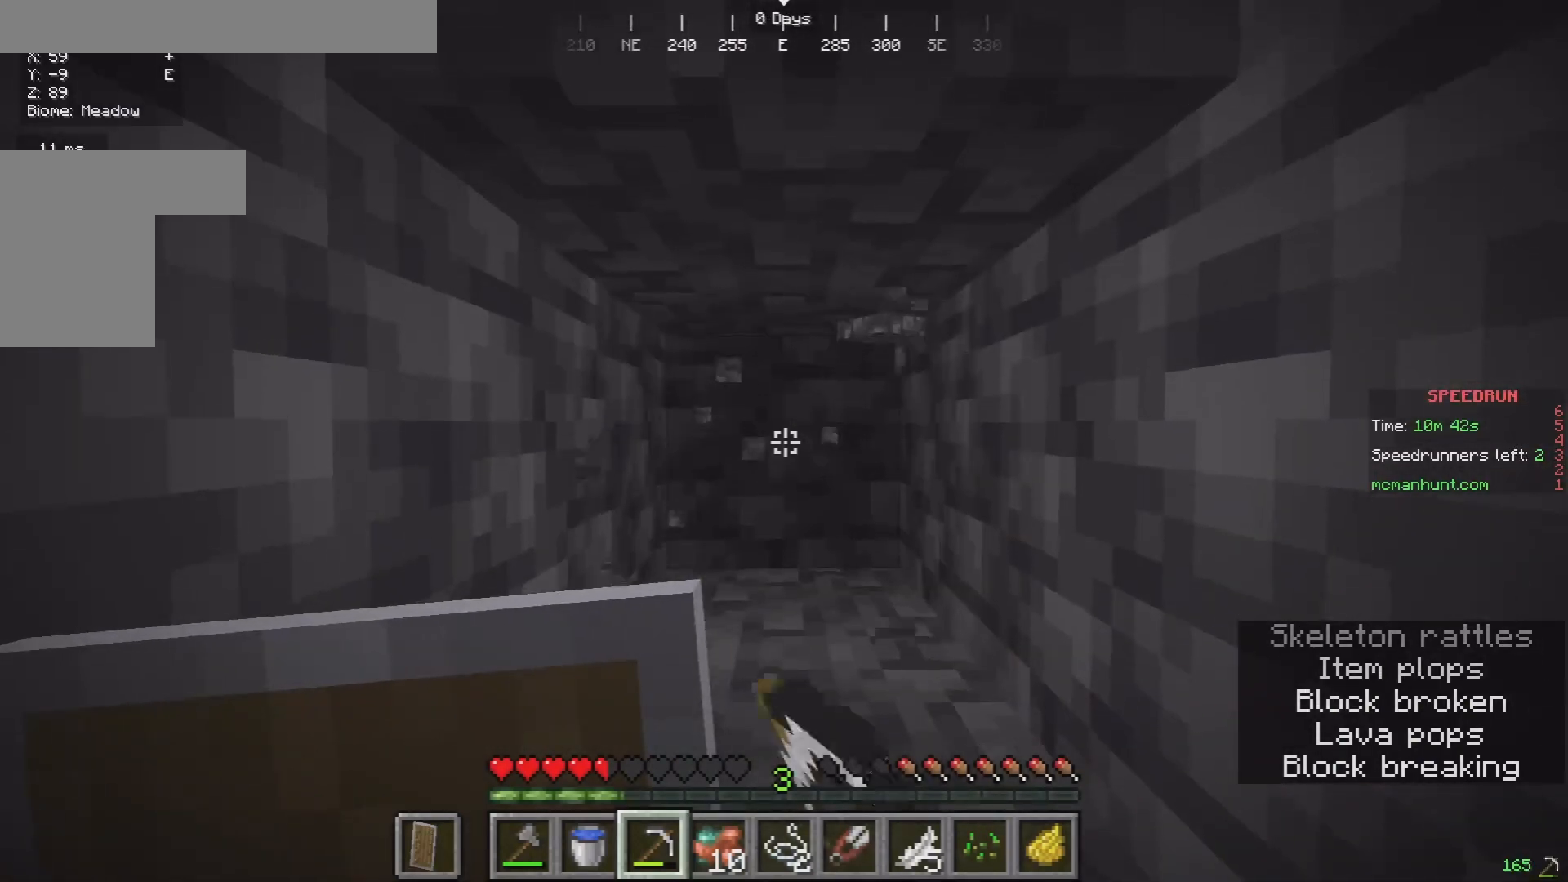
{"keys": [], "mouse": ["left"], "events": []}
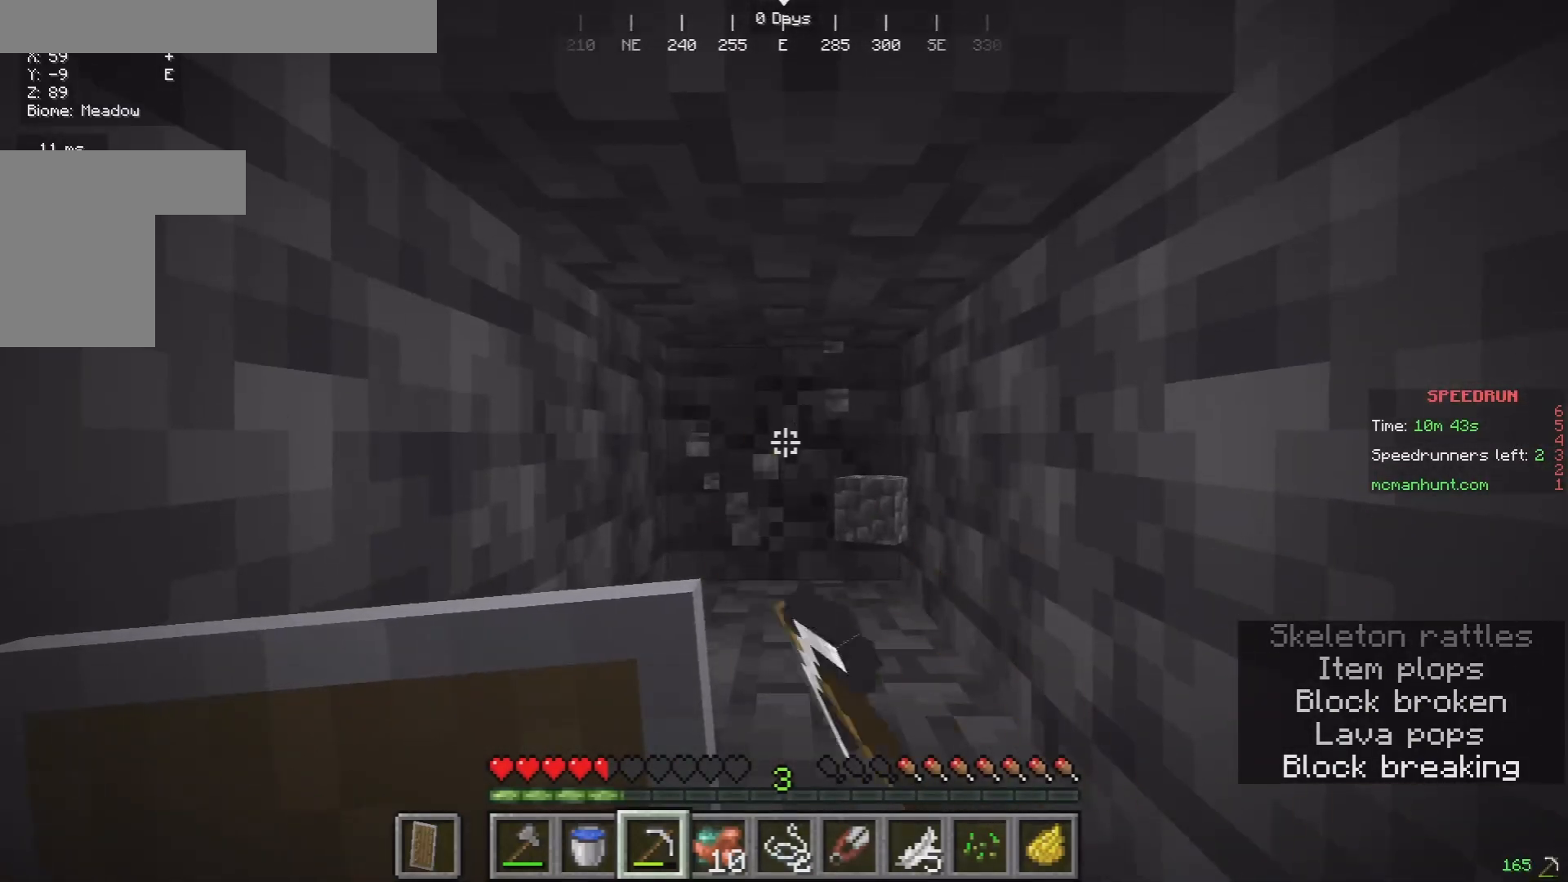
{"keys": [], "mouse": ["left"], "events": []}